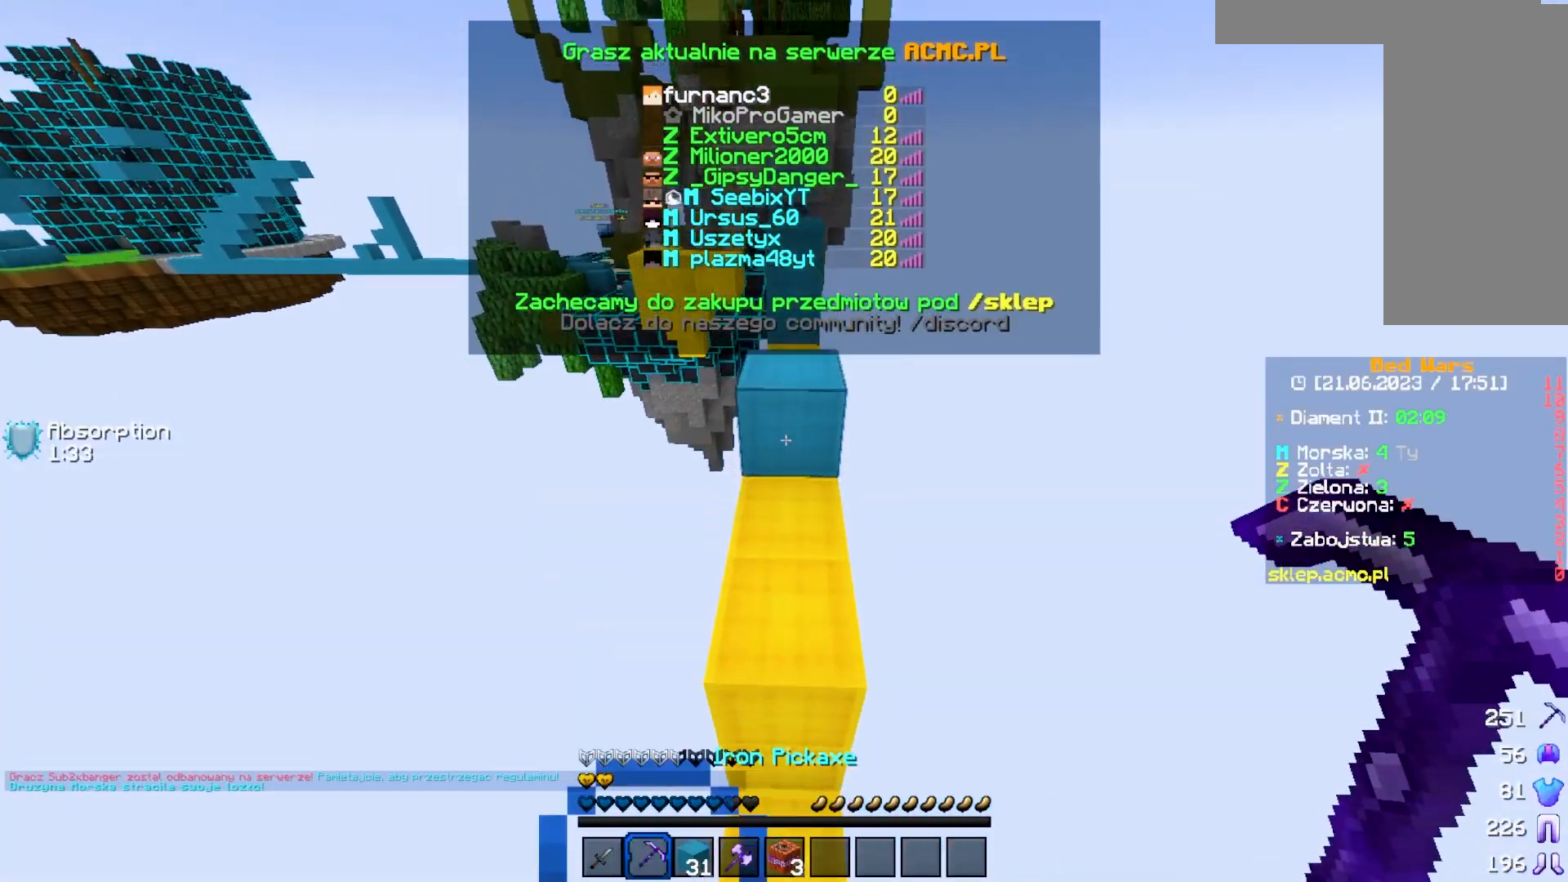
Gameplay with keyboard and mouse; each line is a JSON object with the keys and mouse buttons held at the frame after it. "events" lists presses ("down") and releases ("up") of "a", "d", "s", "w", "mouse_left" and "mouse_right" between this image and that frame as [ms after this image, input, new state], when the widget could be followed in between. "mouse_left", "mouse_right" = the "left", "right" buttons of the "mouse" list. No other keys are recorded. Fast repeated clicks can show as one long hold. Mouse movement is not recorded.
{"keys": ["w"], "mouse": [], "events": []}
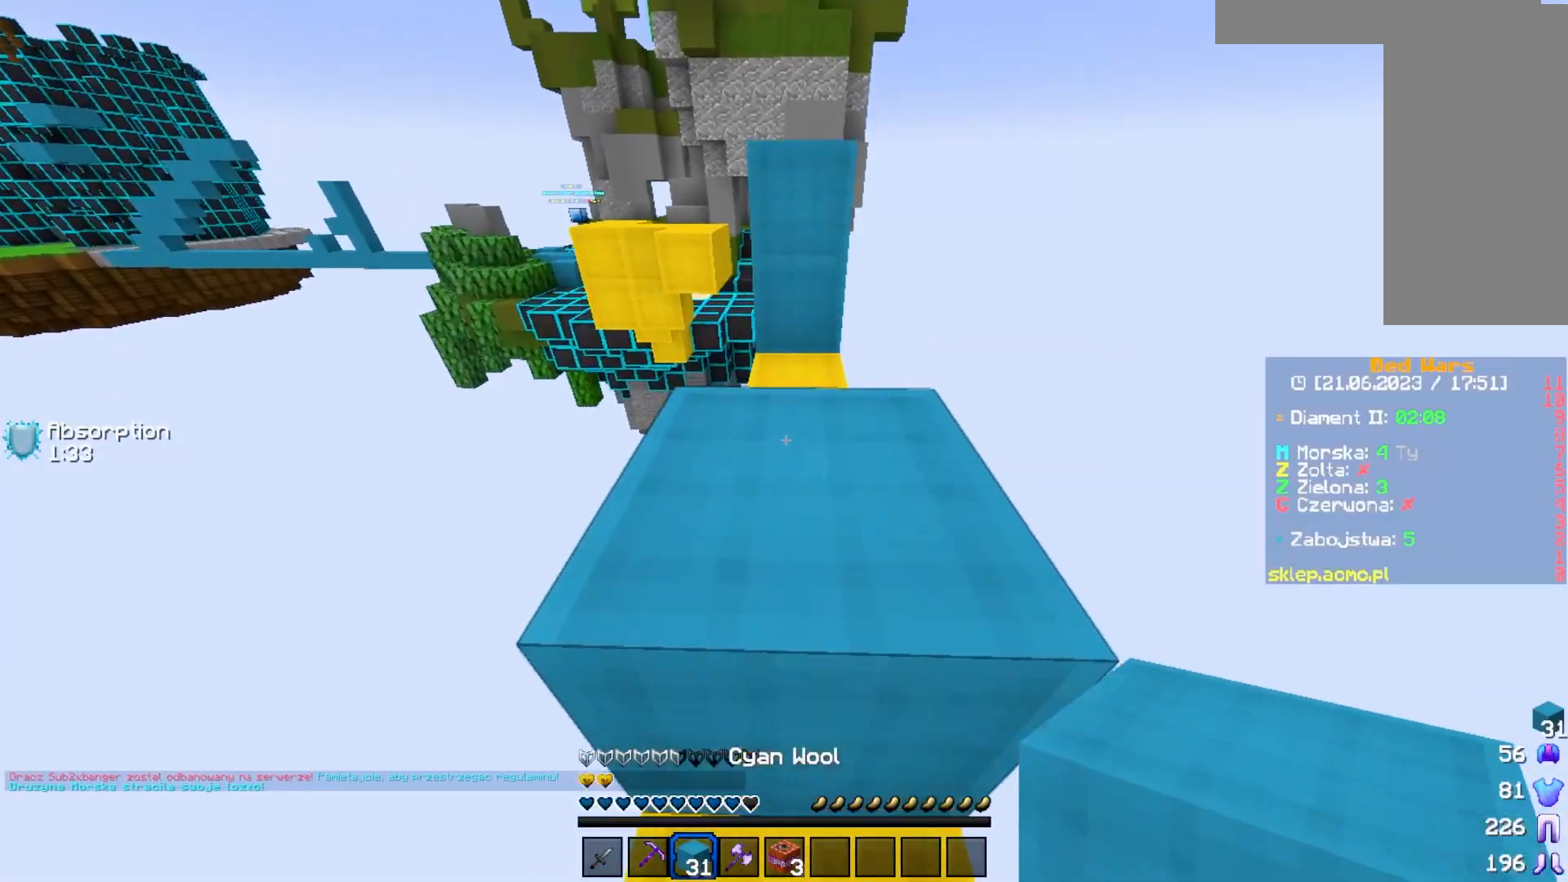
{"keys": ["w"], "mouse": [], "events": []}
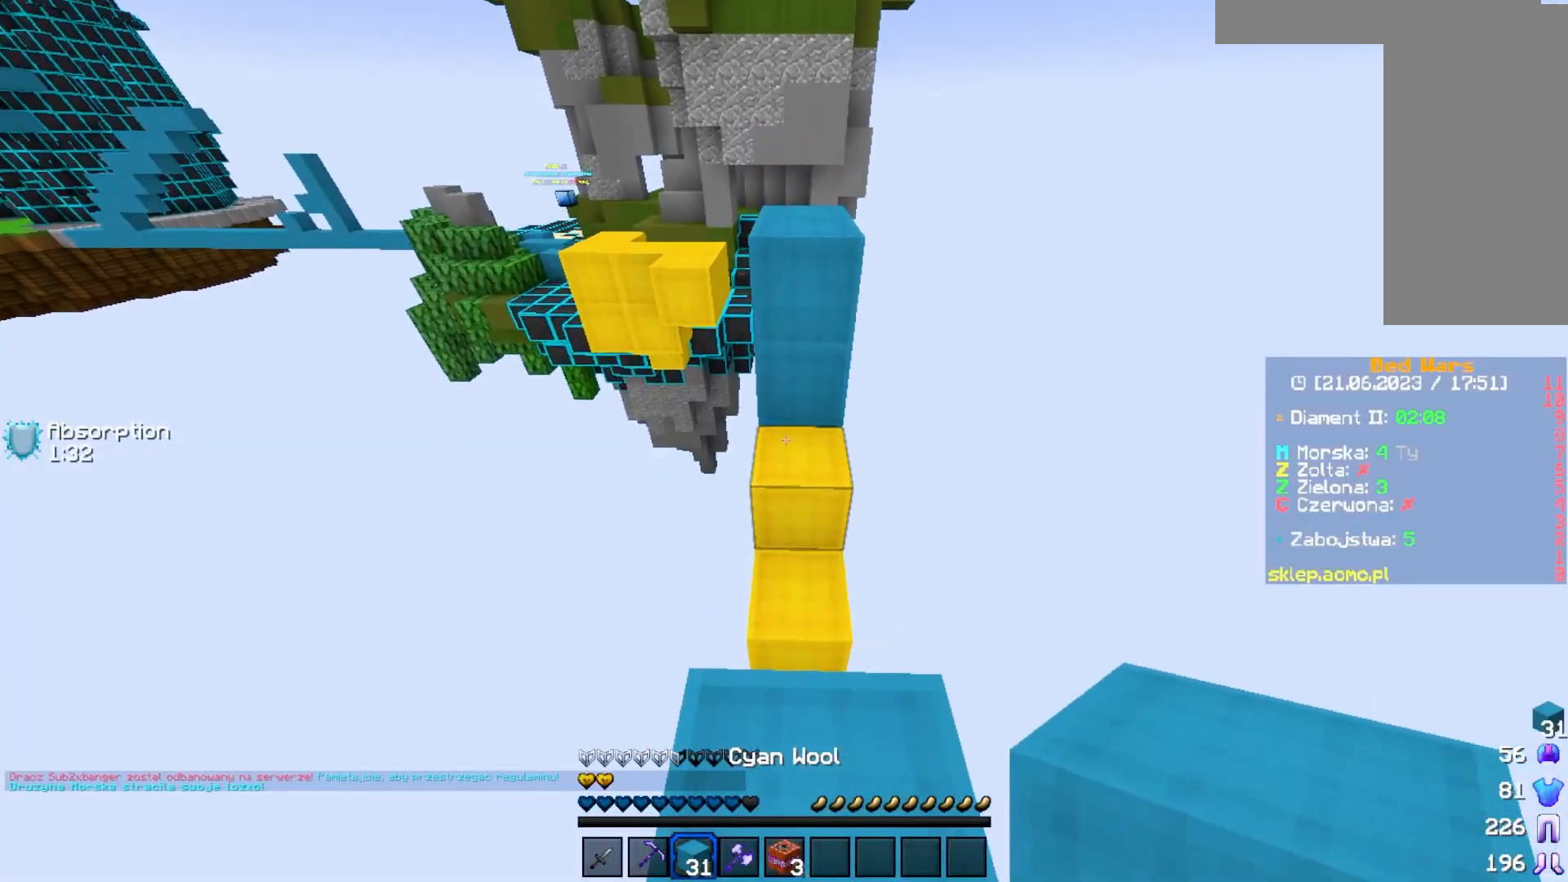
{"keys": ["w"], "mouse": [], "events": [[267, "mouse_right", "down"], [433, "mouse_right", "up"]]}
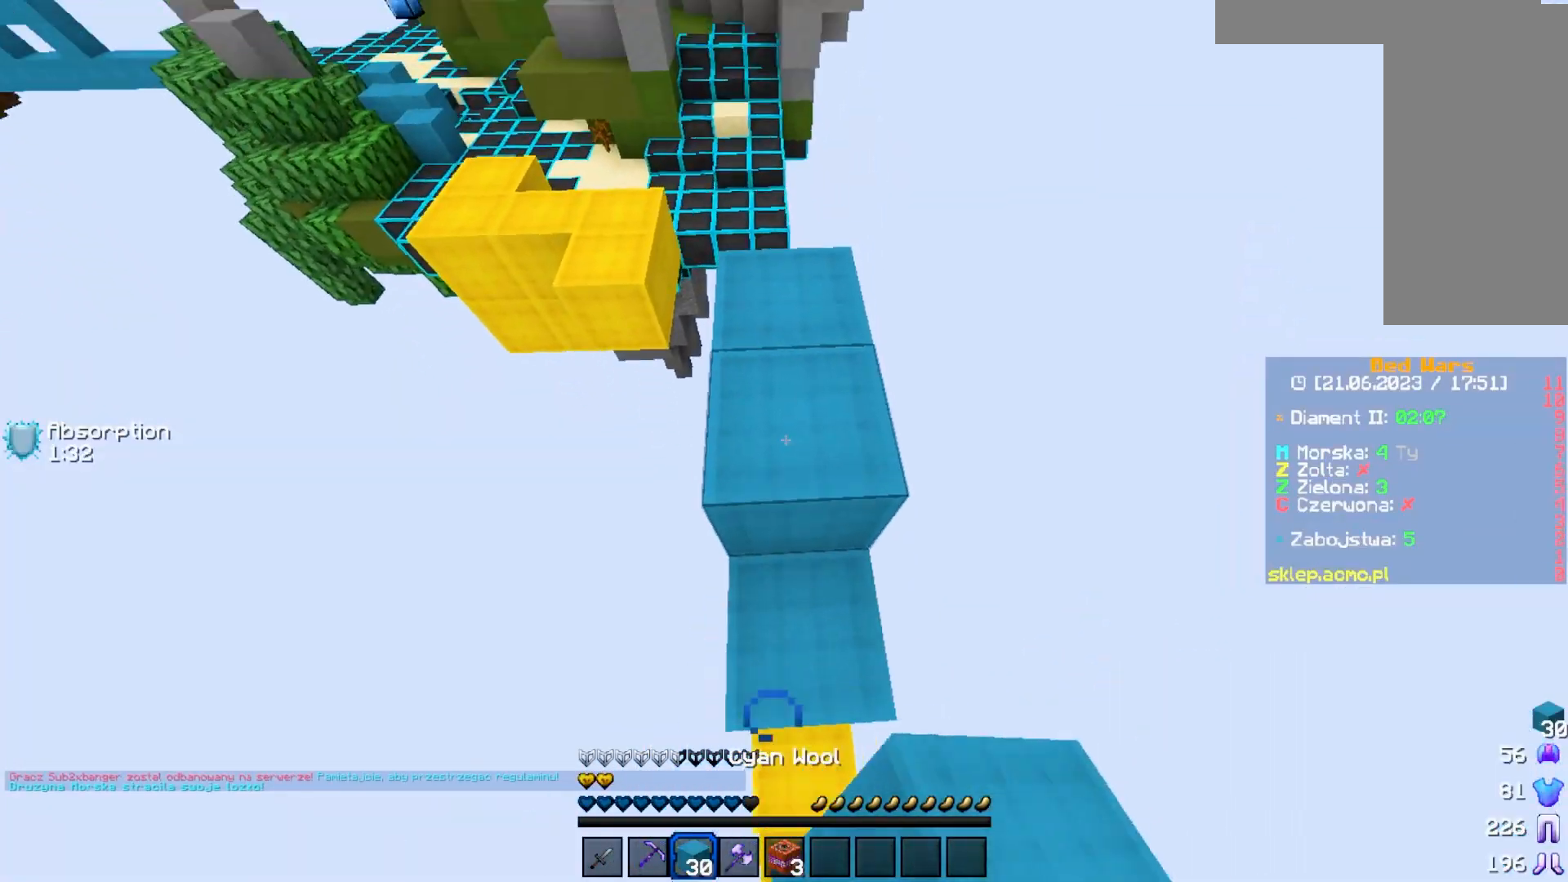
{"keys": ["w"], "mouse": [], "events": []}
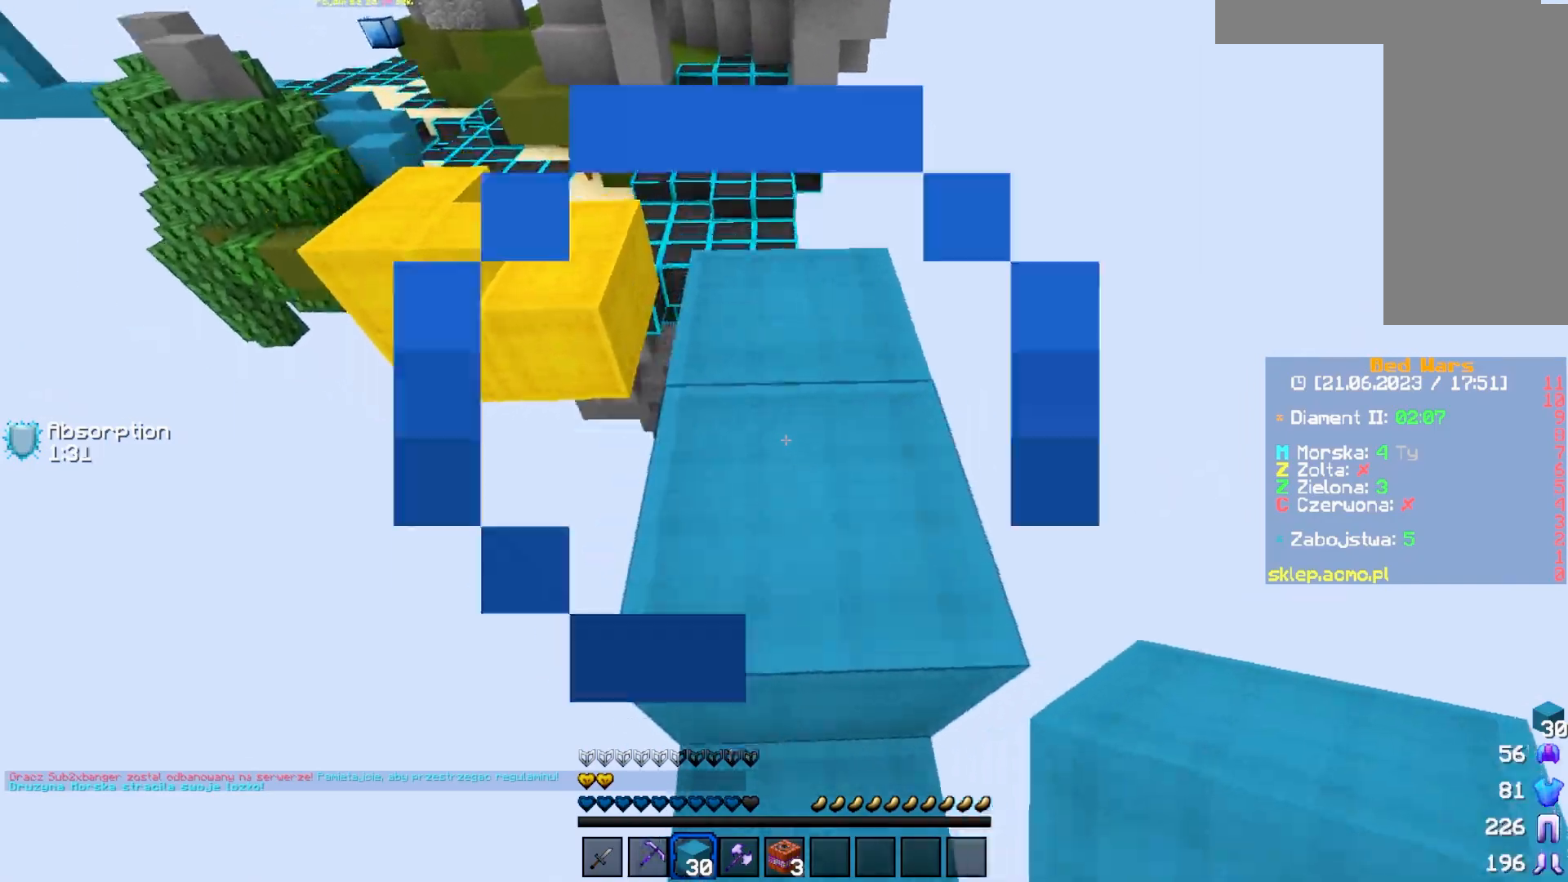
{"keys": ["w"], "mouse": [], "events": []}
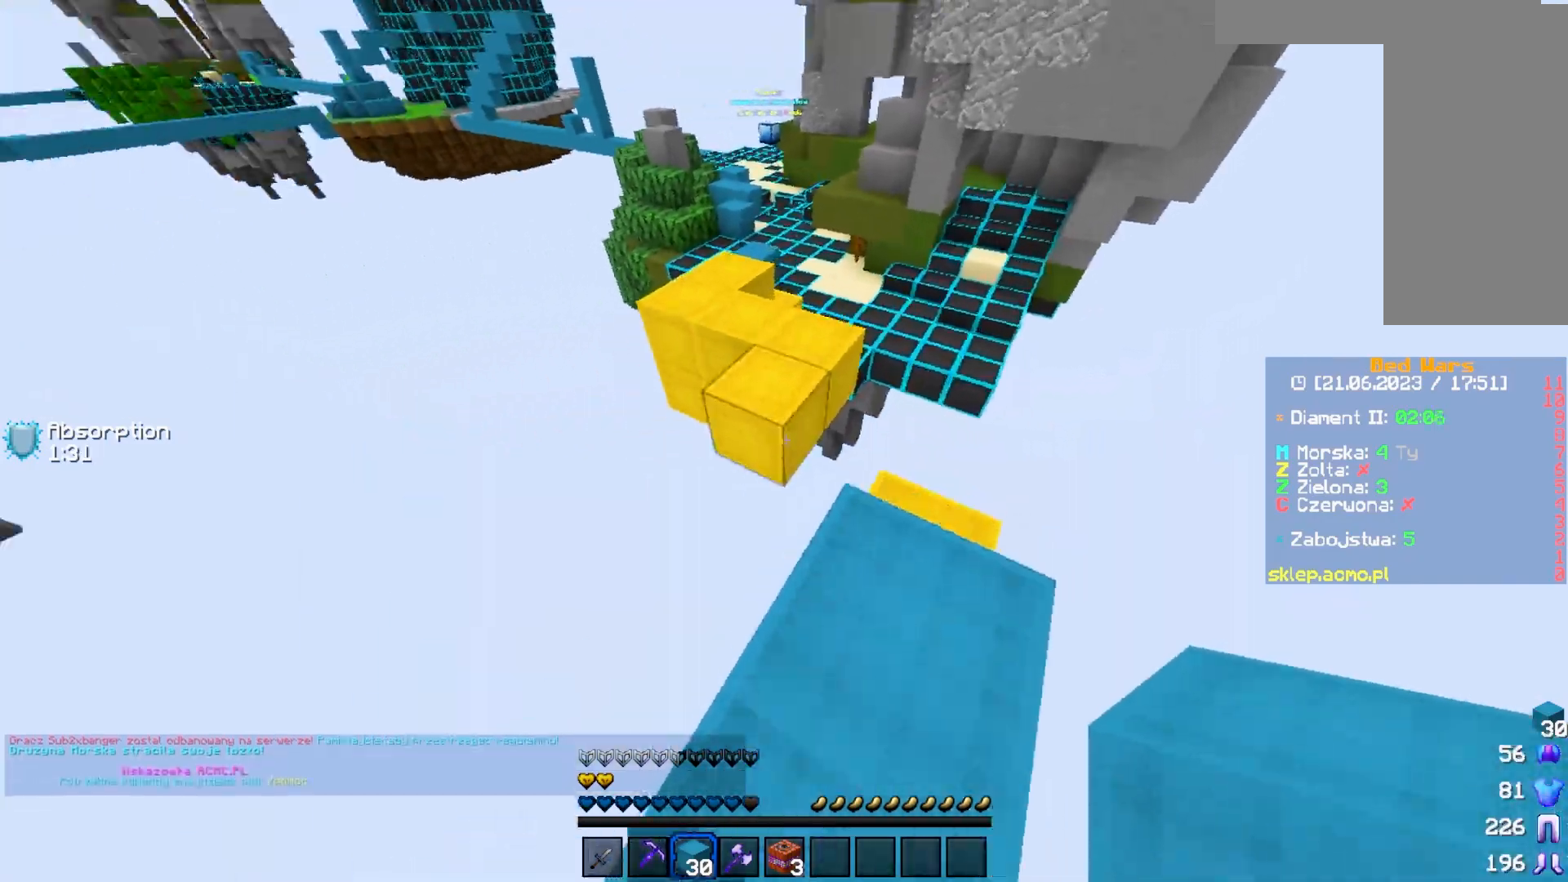
{"keys": ["w"], "mouse": [], "events": []}
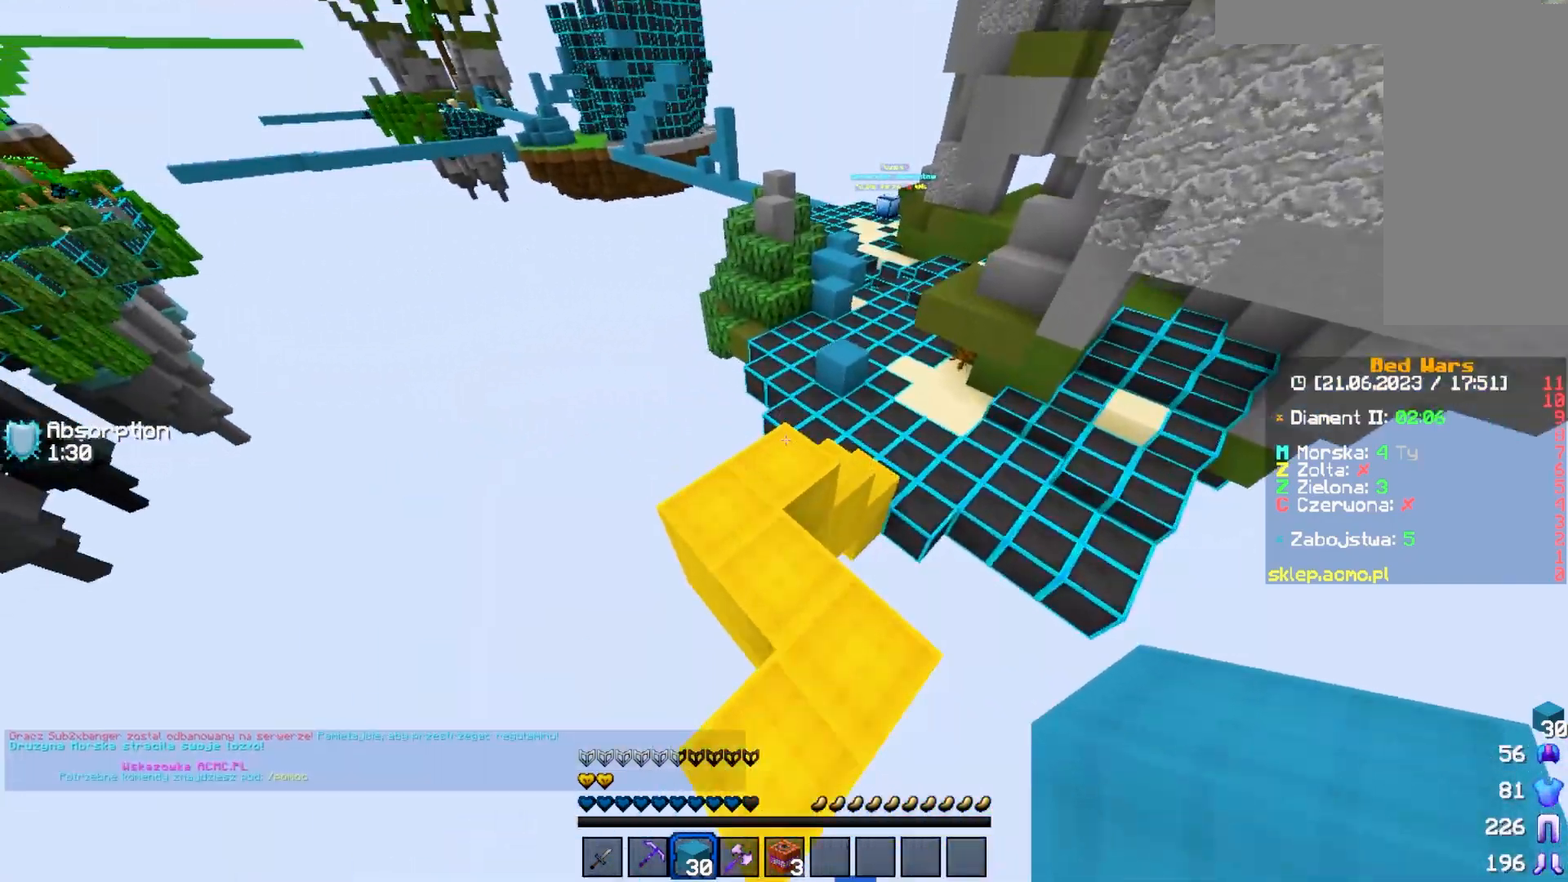
{"keys": ["w"], "mouse": [], "events": [[50, "a", "down"], [317, "a", "up"]]}
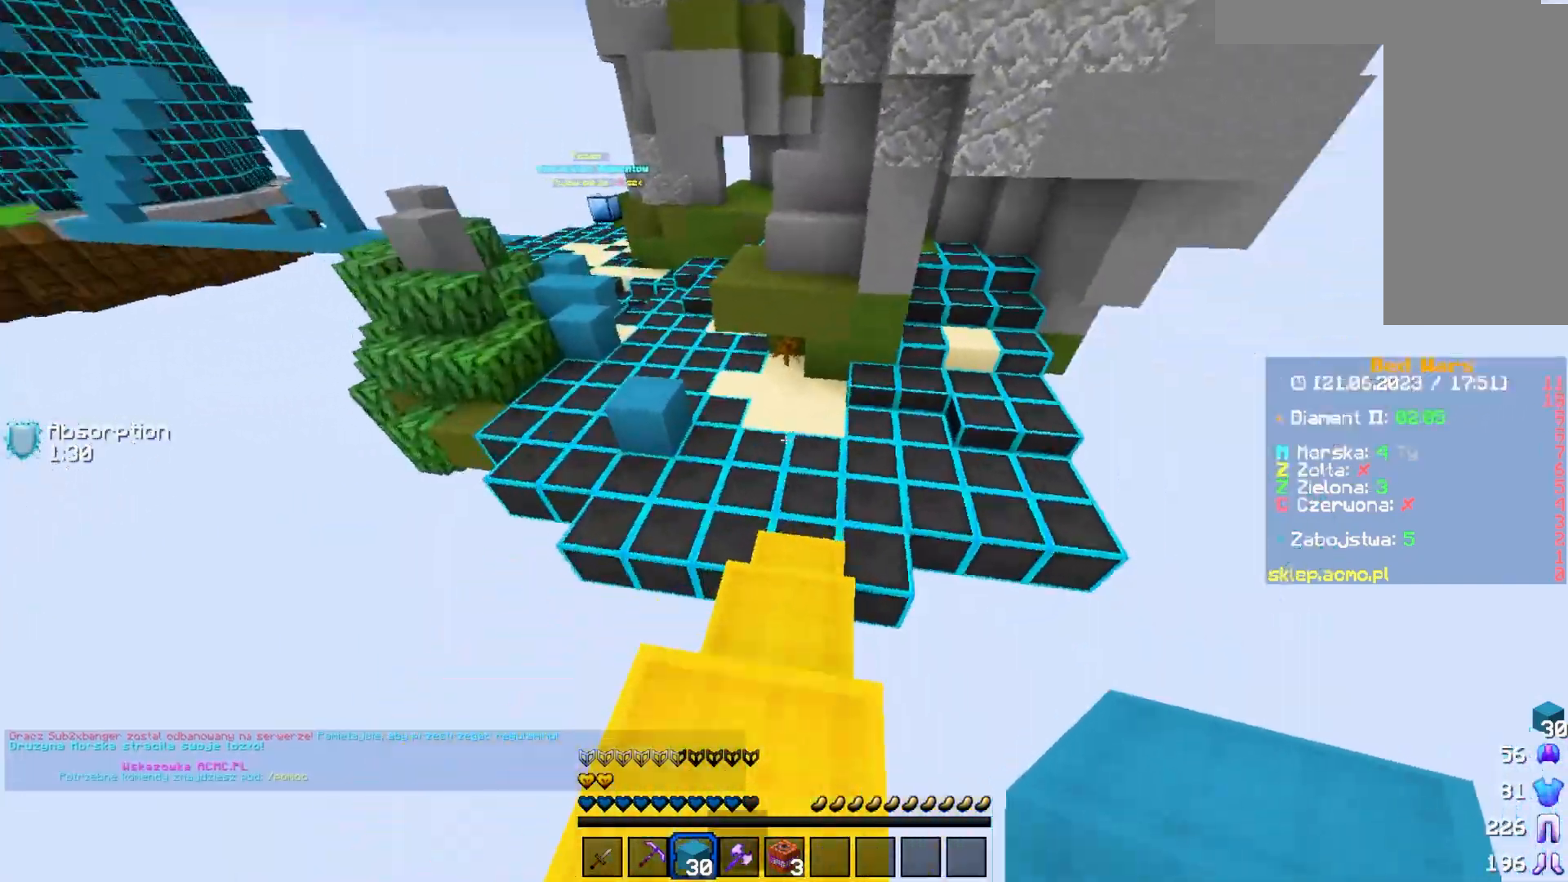
{"keys": ["w"], "mouse": [], "events": []}
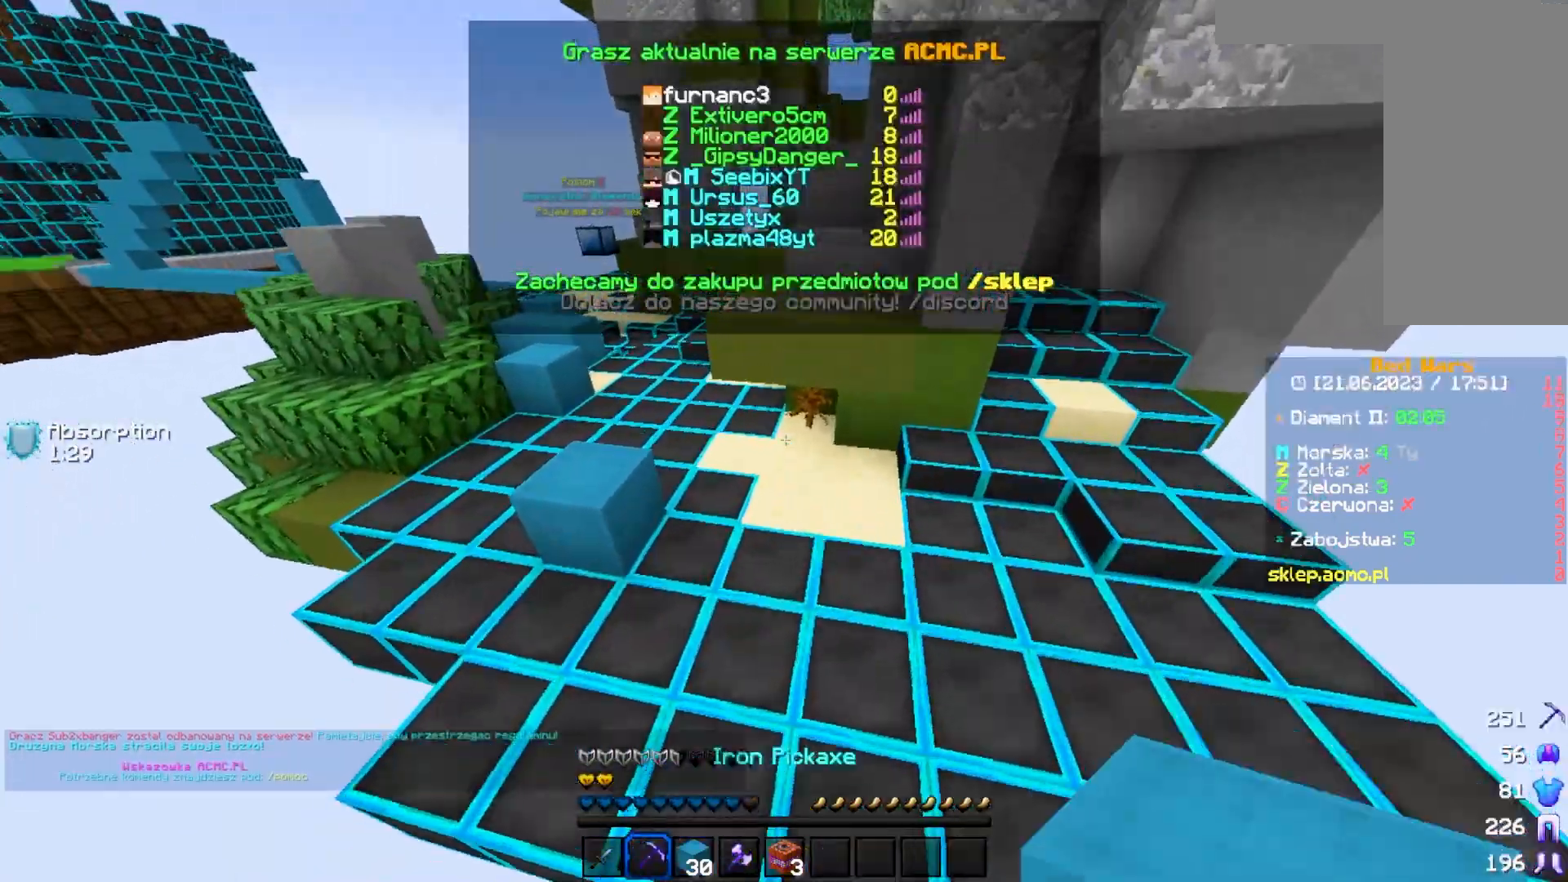
{"keys": ["d", "w"], "mouse": [], "events": [[167, "d", "down"]]}
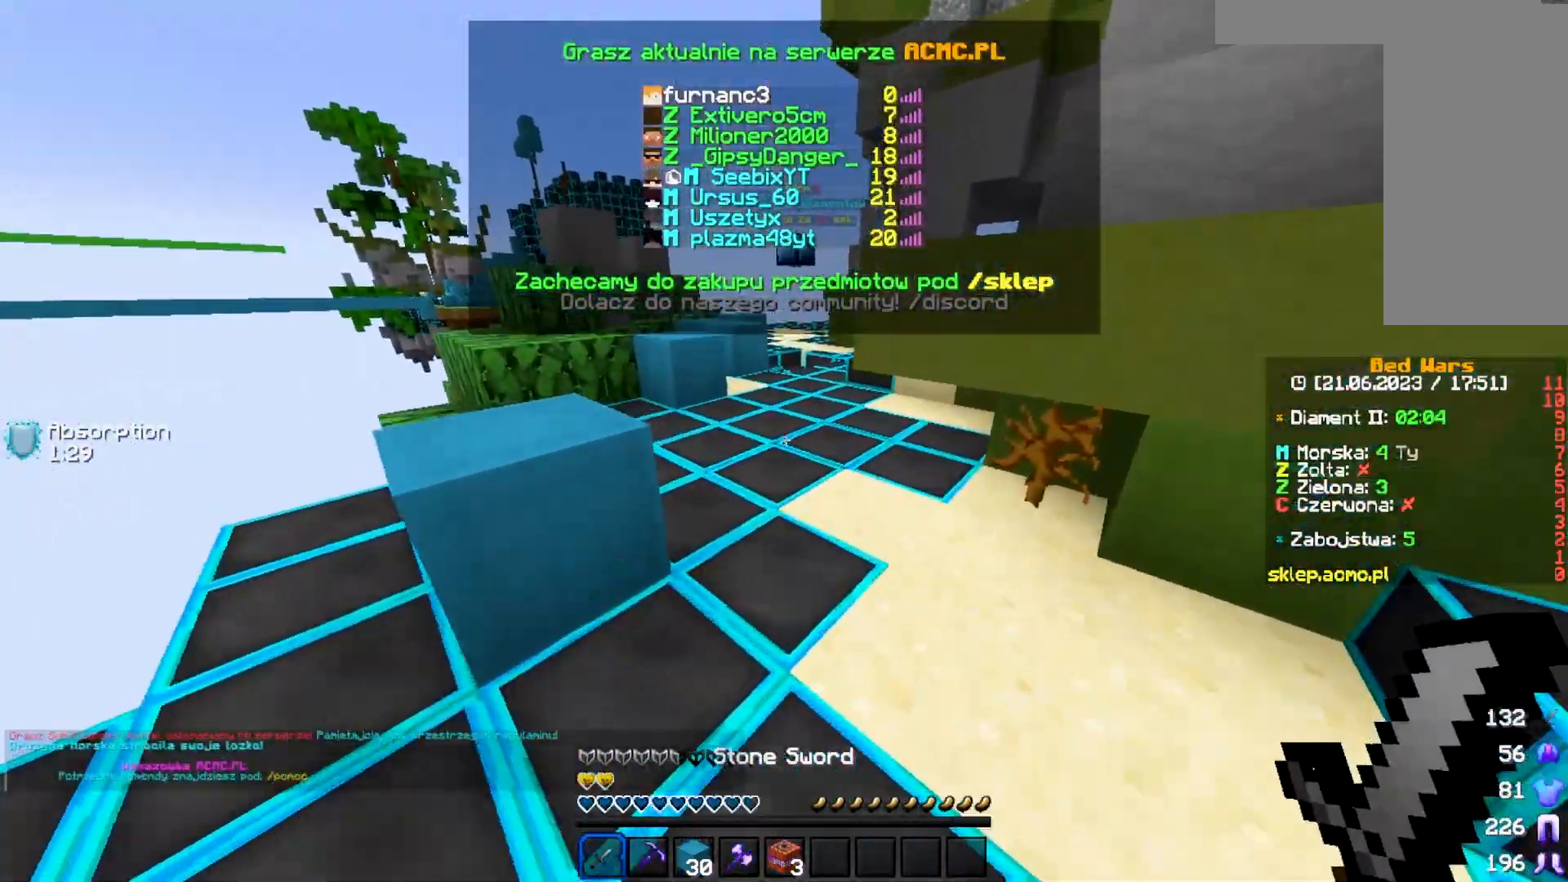
{"keys": ["w"], "mouse": [], "events": [[17, "d", "up"]]}
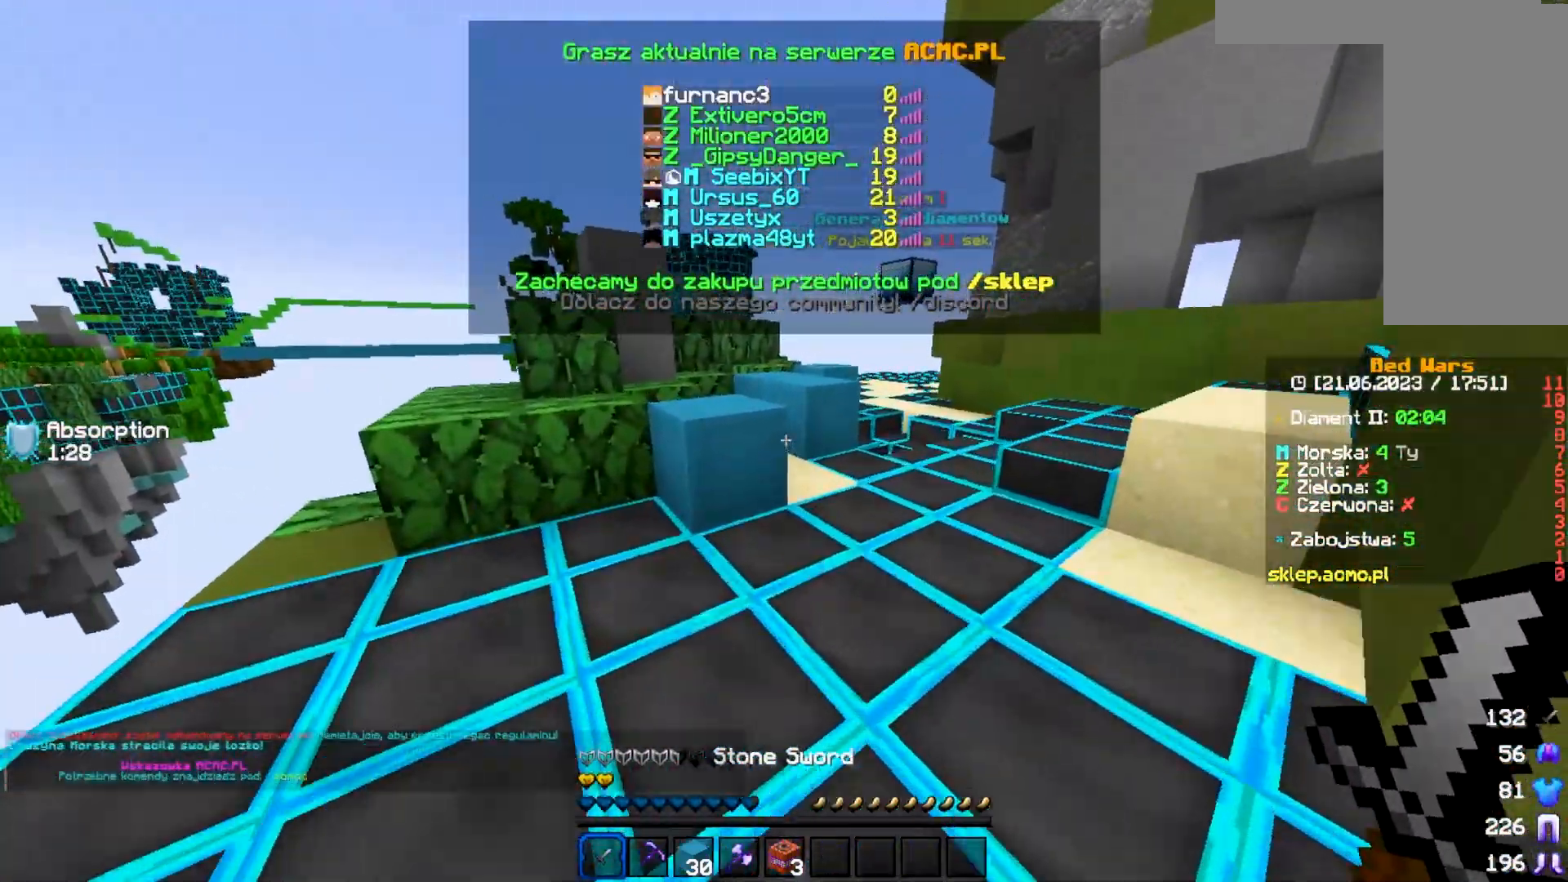
{"keys": ["d", "w"], "mouse": [], "events": [[200, "d", "down"]]}
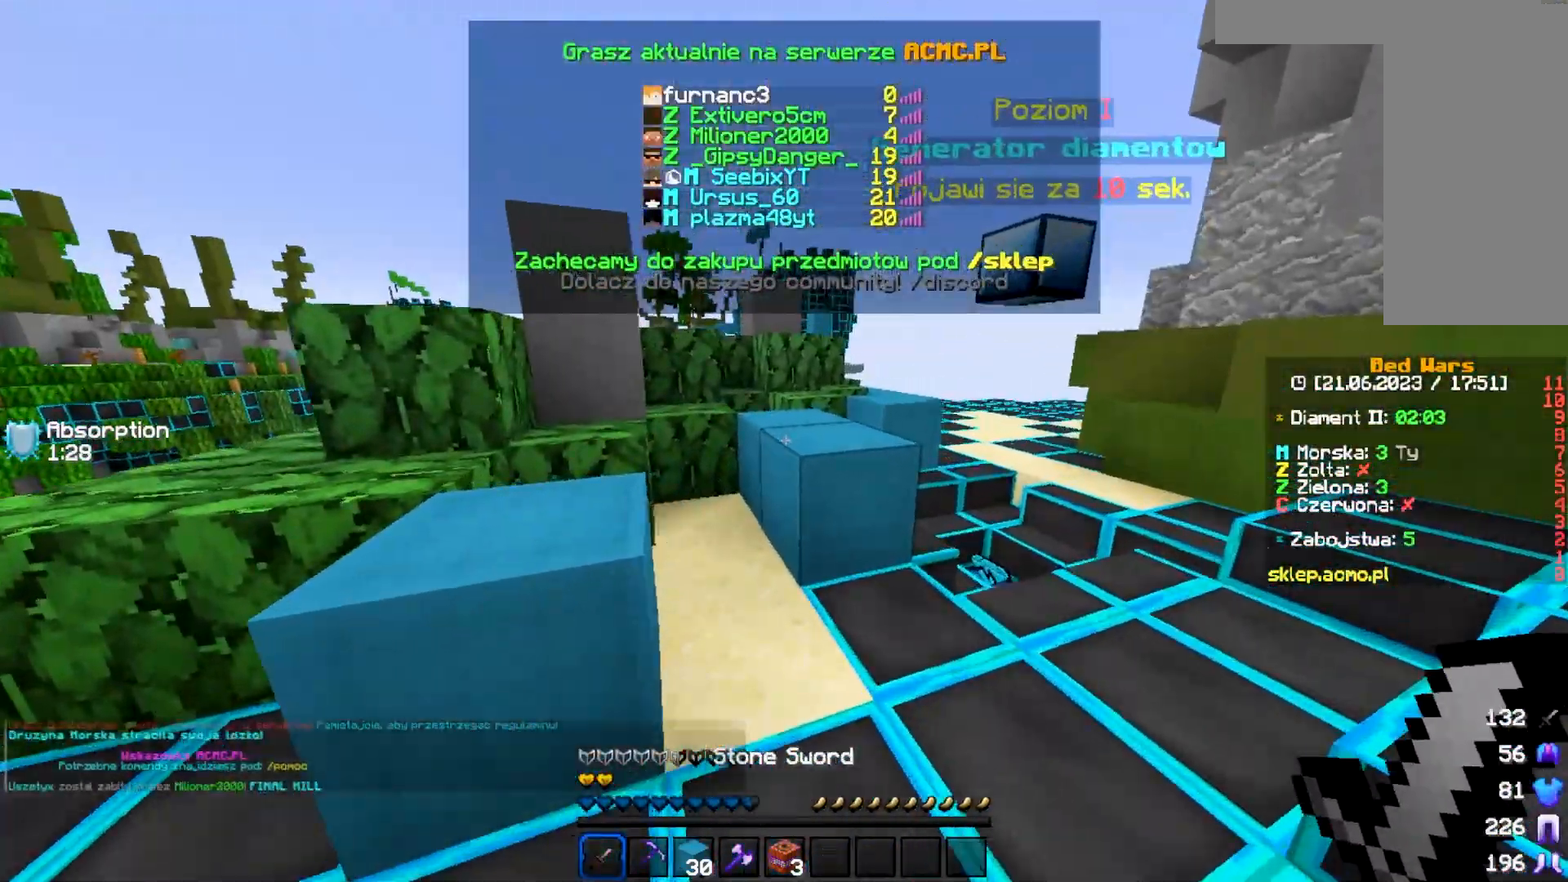
{"keys": ["w"], "mouse": [], "events": [[17, "d", "up"]]}
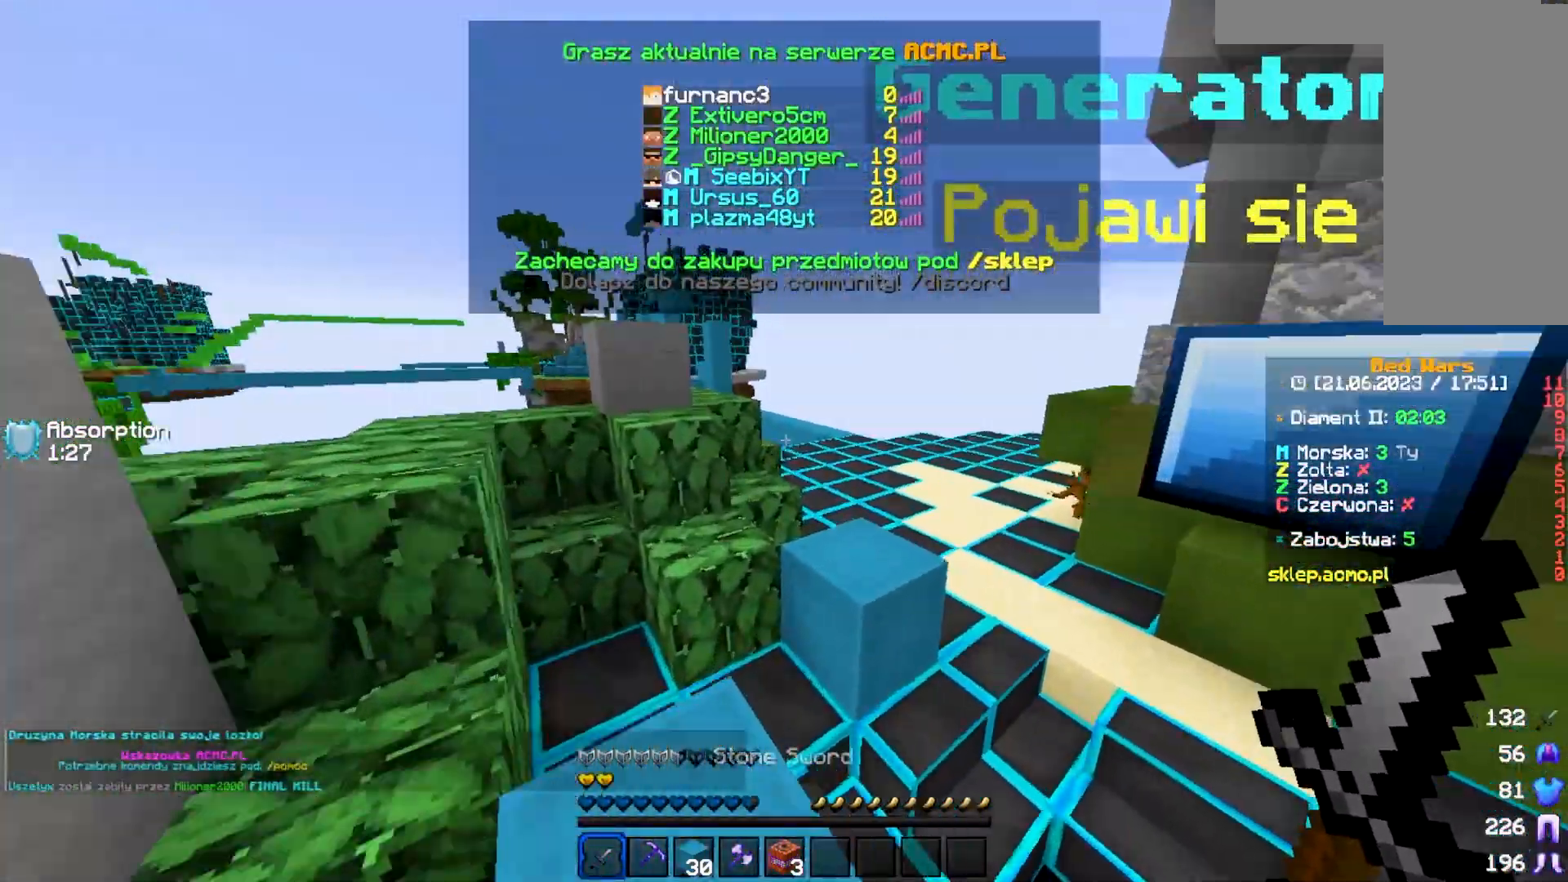
{"keys": ["d", "w"], "mouse": [], "events": [[150, "d", "down"]]}
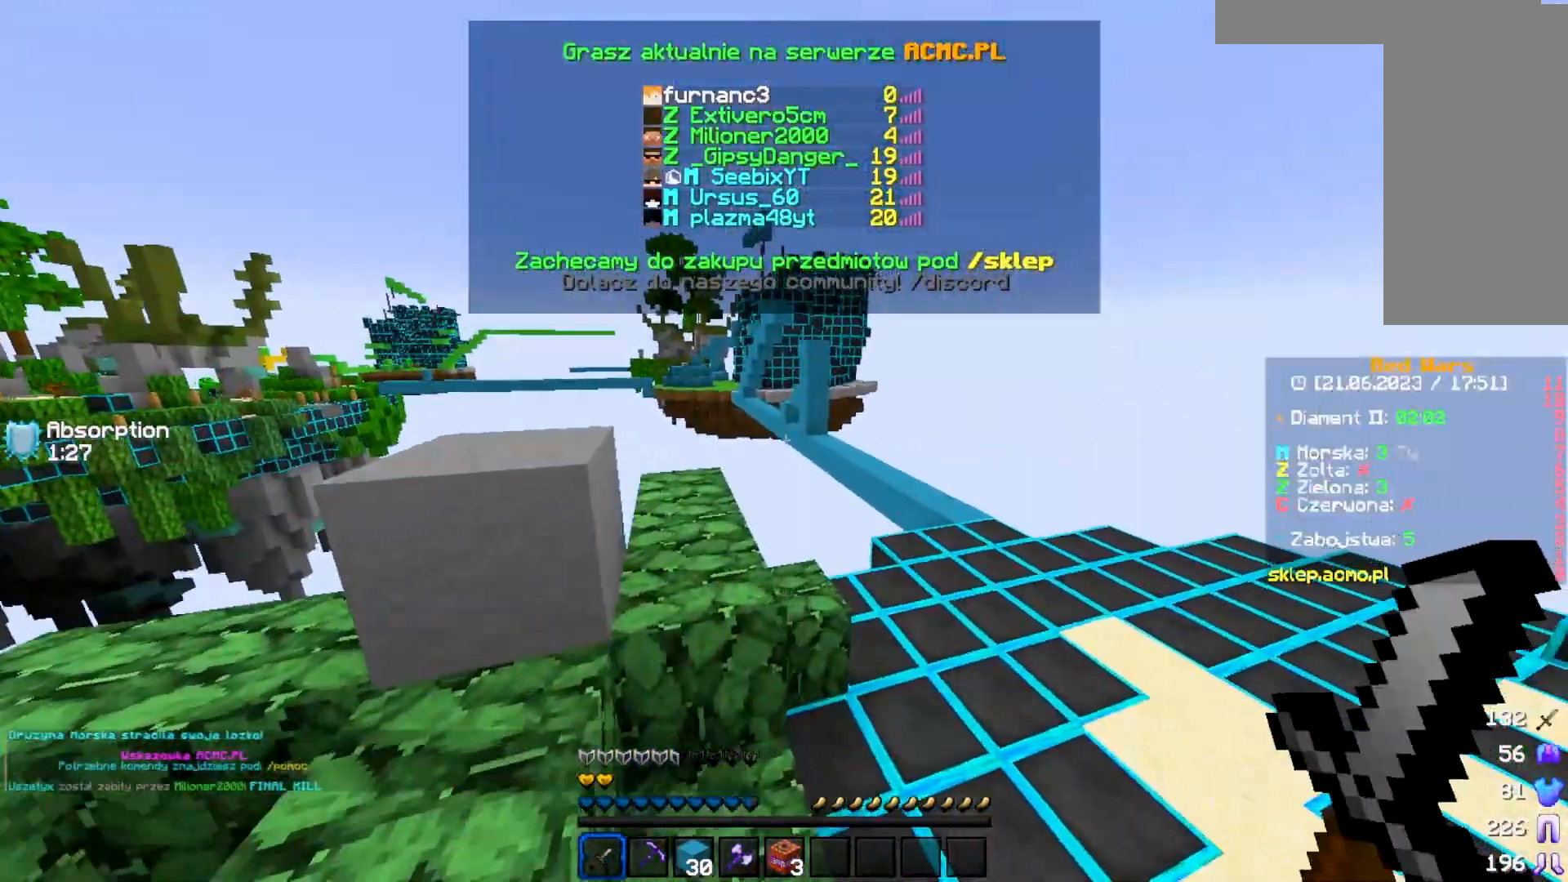
{"keys": ["d", "w"], "mouse": [], "events": []}
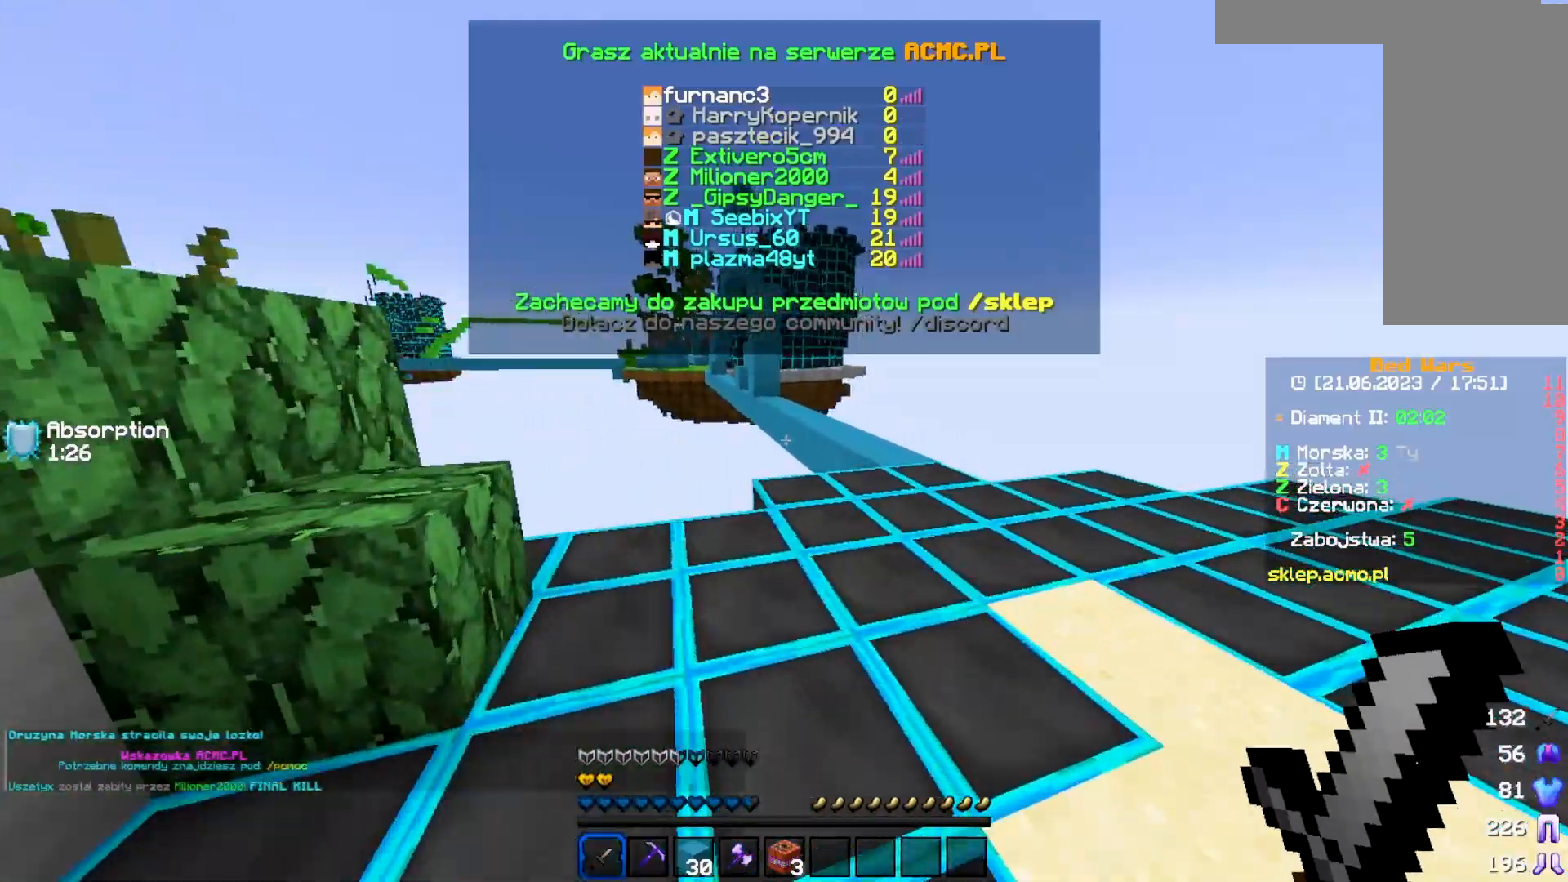
{"keys": ["d", "w"], "mouse": [], "events": []}
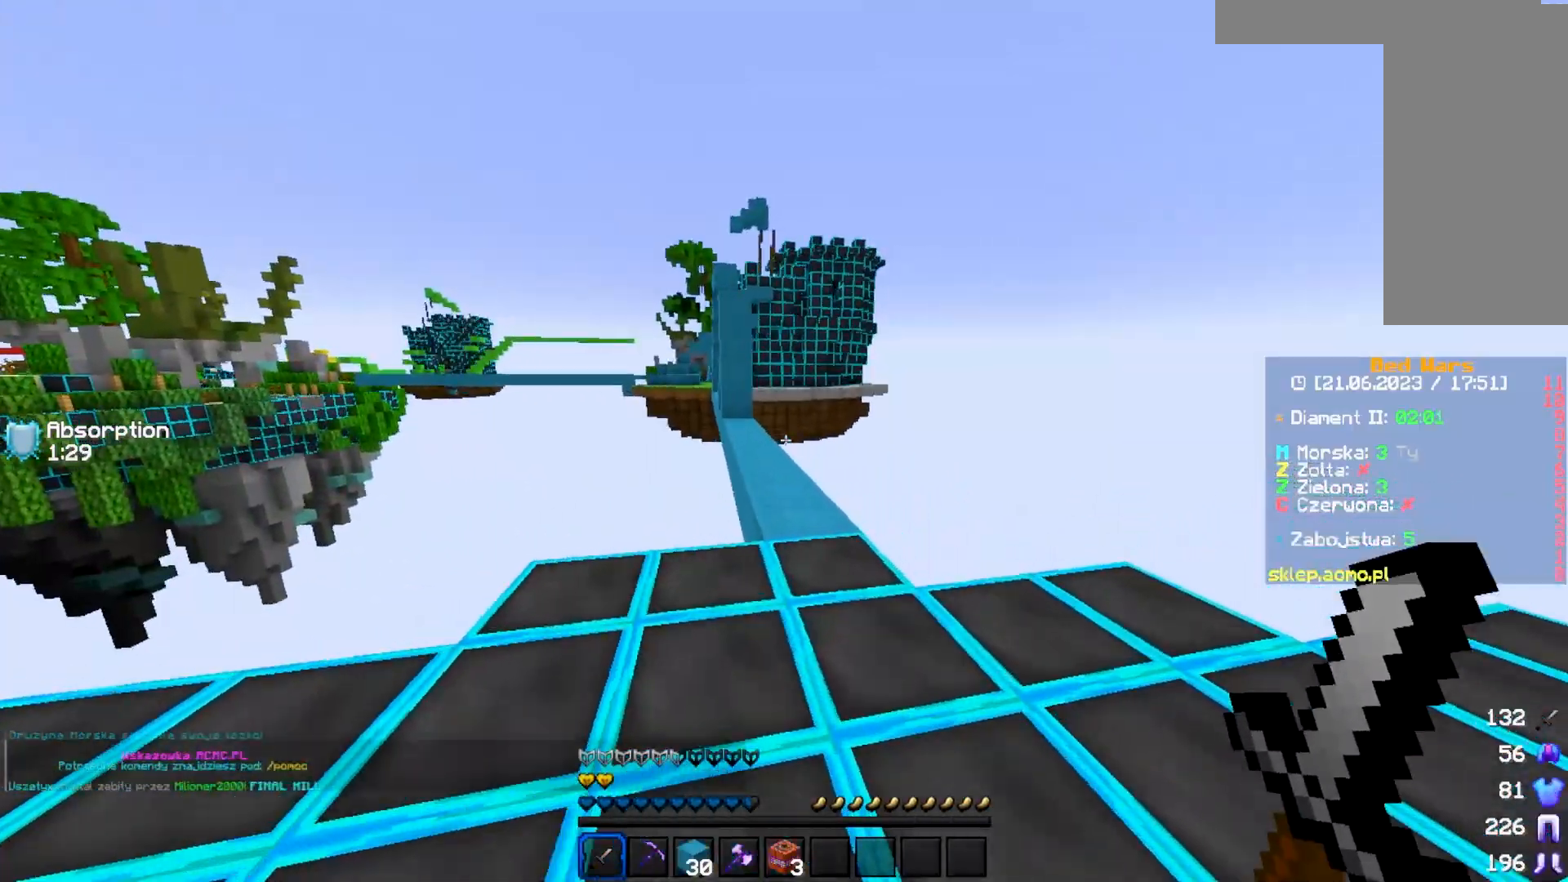
{"keys": ["w"], "mouse": [], "events": [[117, "d", "up"]]}
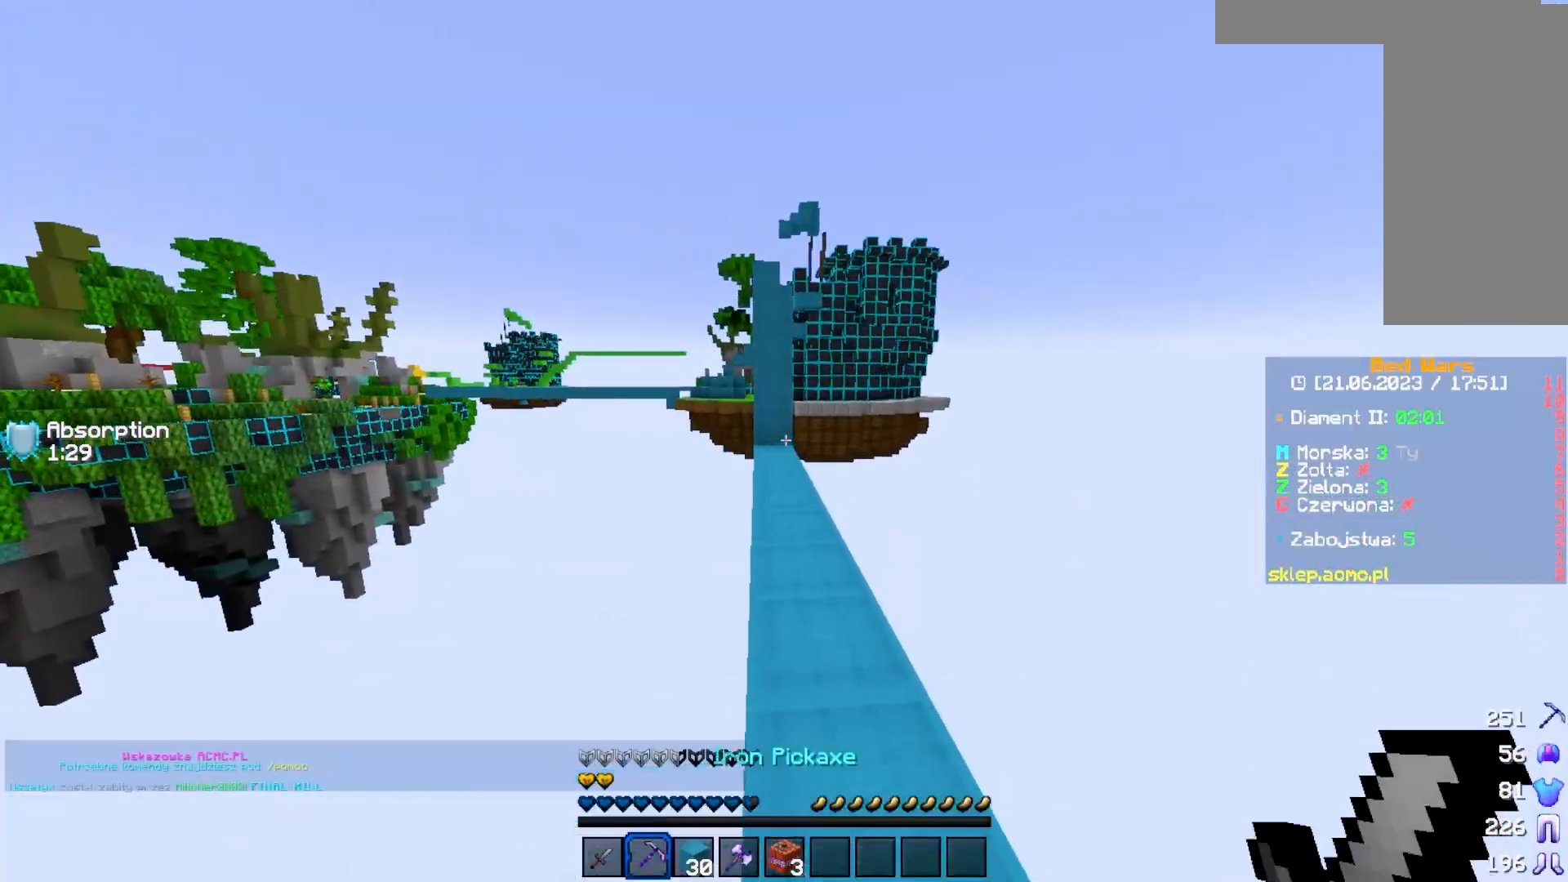
{"keys": ["w"], "mouse": [], "events": []}
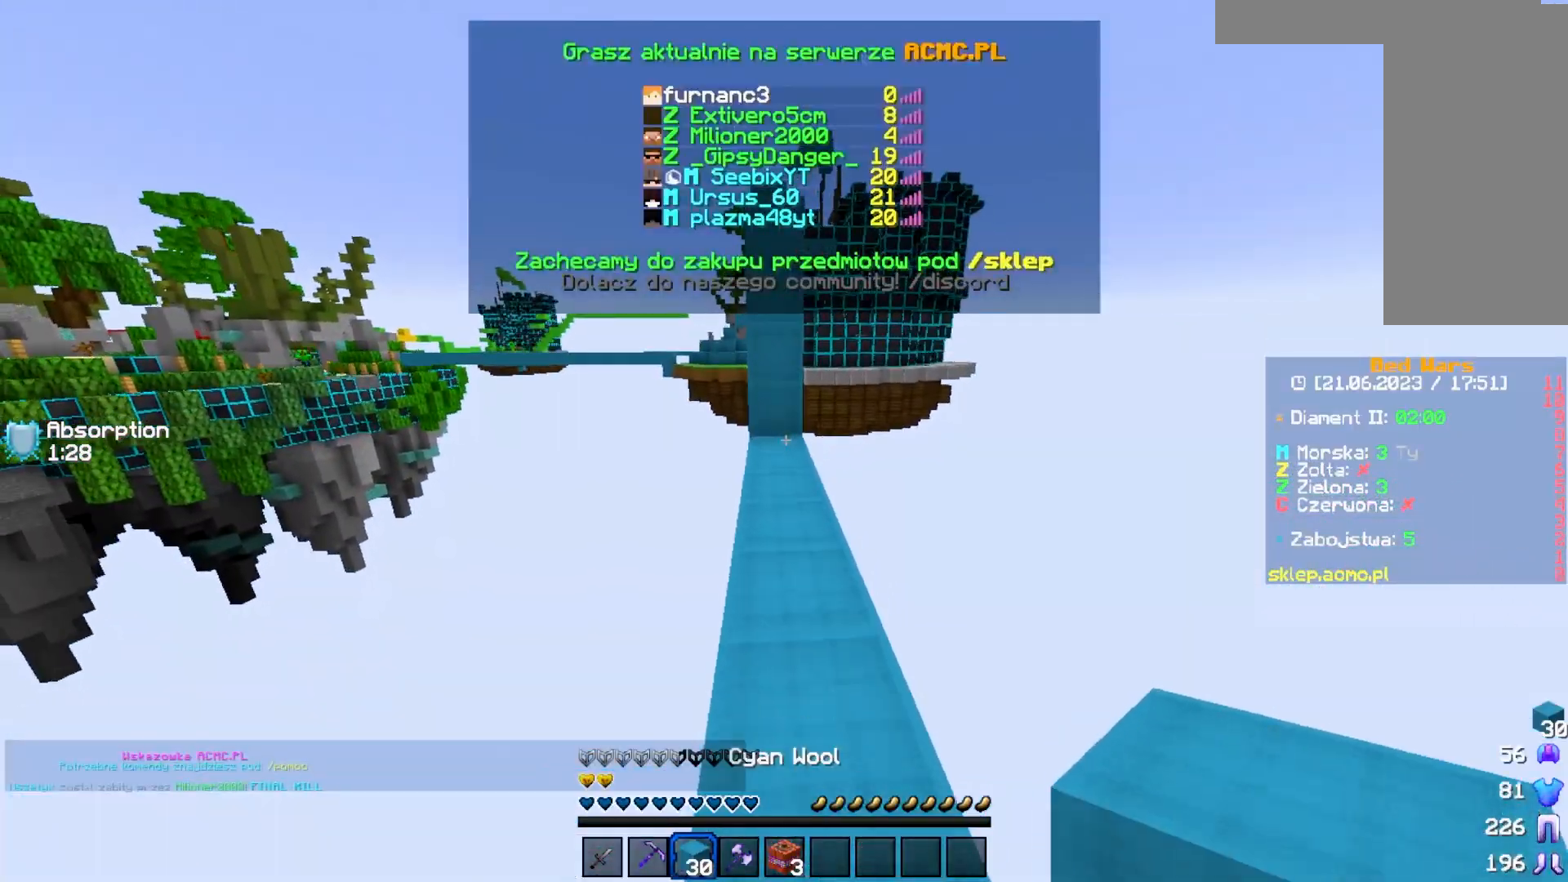
{"keys": ["w"], "mouse": [], "events": []}
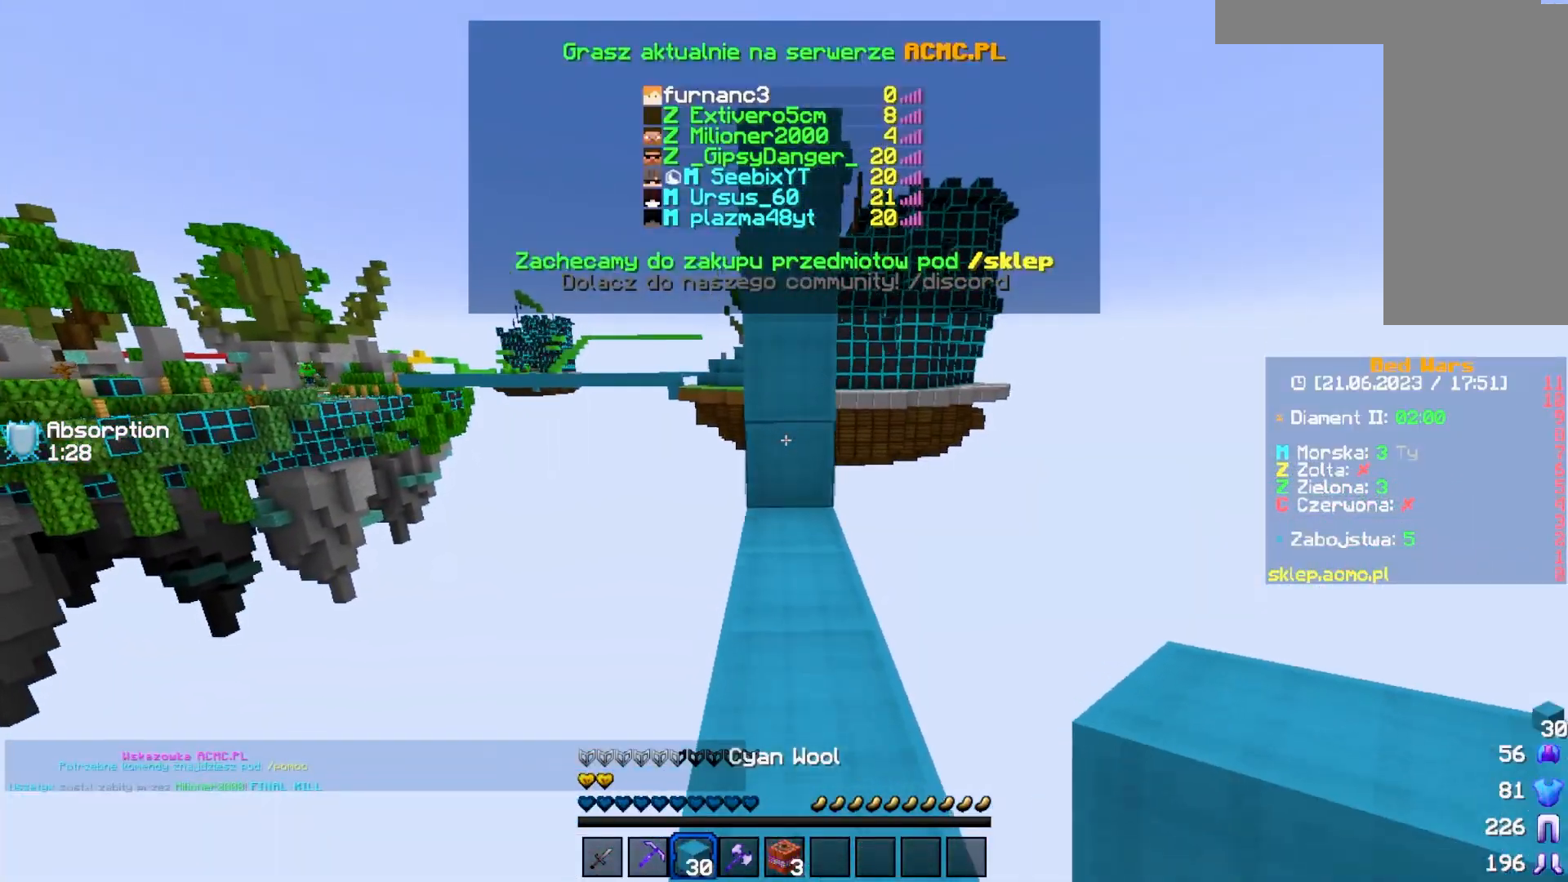
{"keys": ["s"], "mouse": ["right"]}
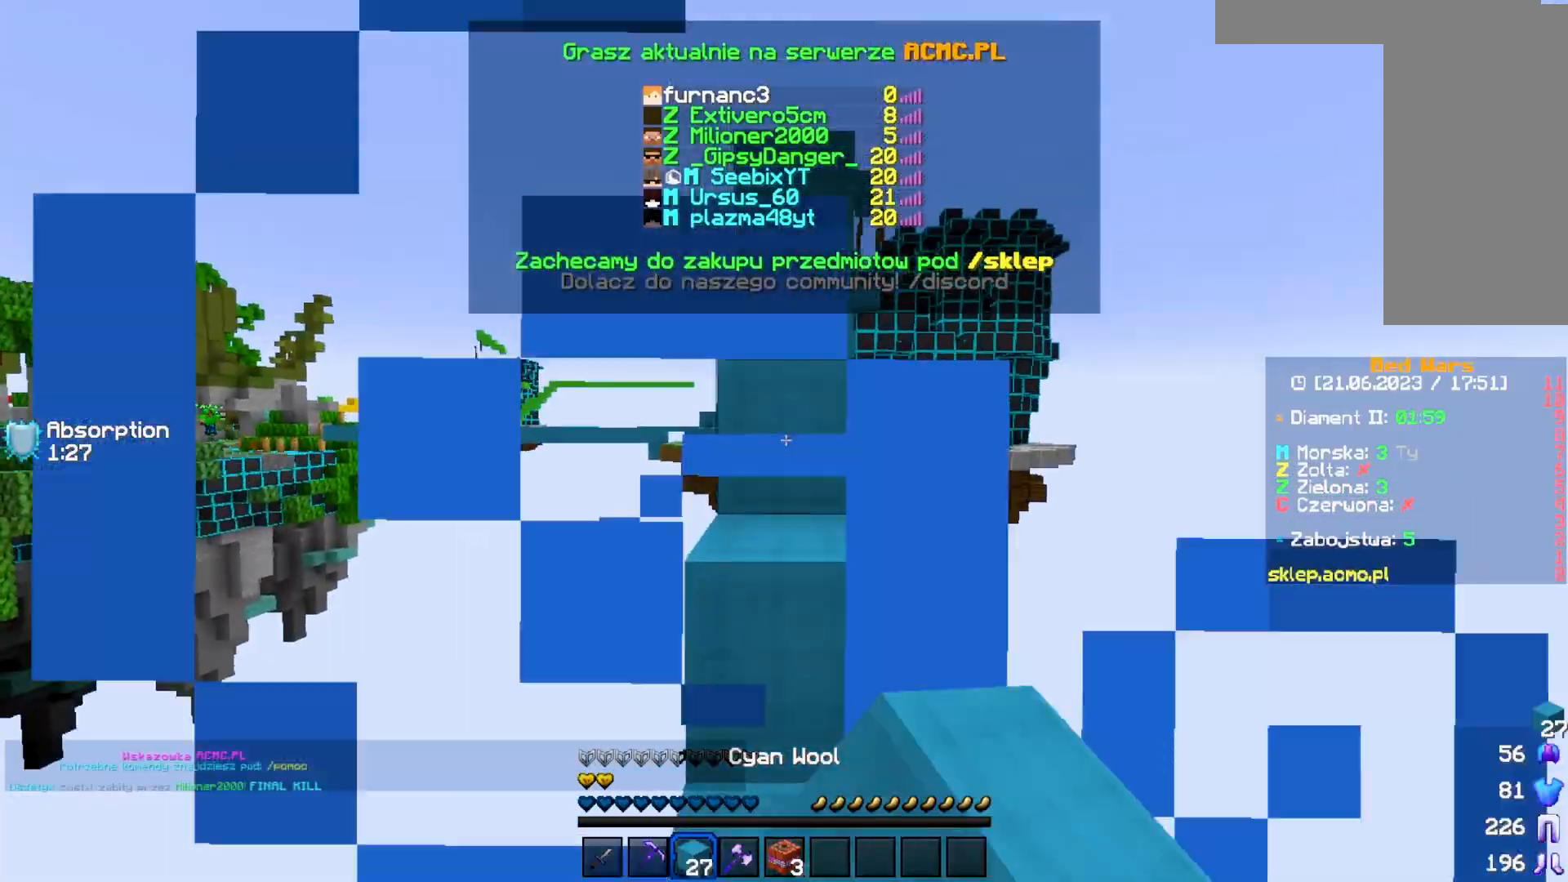
{"keys": ["w"], "mouse": [], "events": [[83, "mouse_right", "up"], [133, "s", "up"], [183, "w", "down"]]}
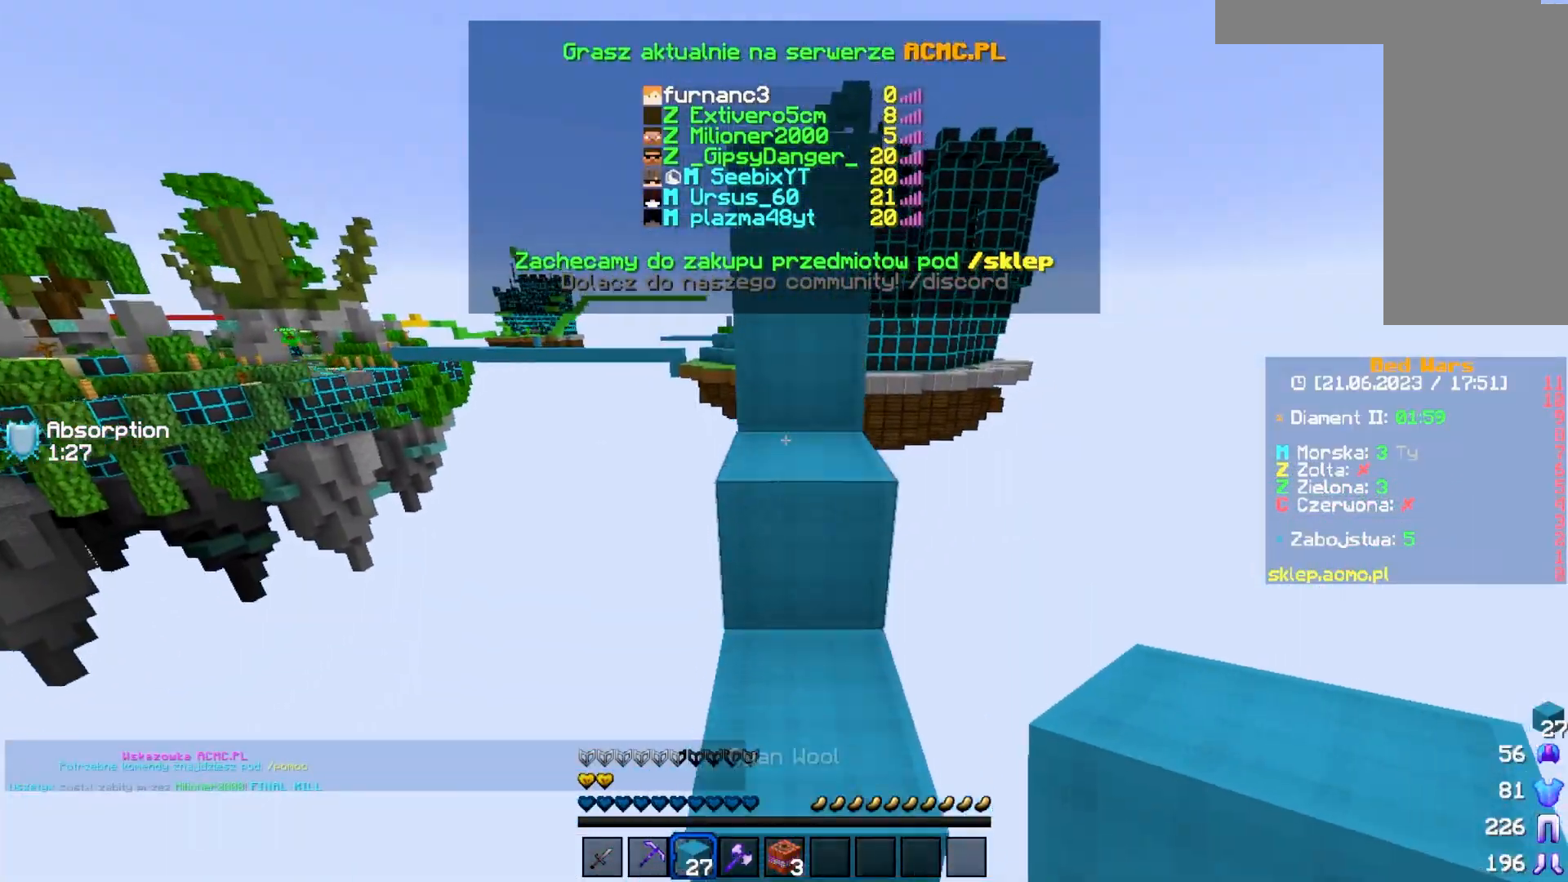
{"keys": ["w"], "mouse": [], "events": []}
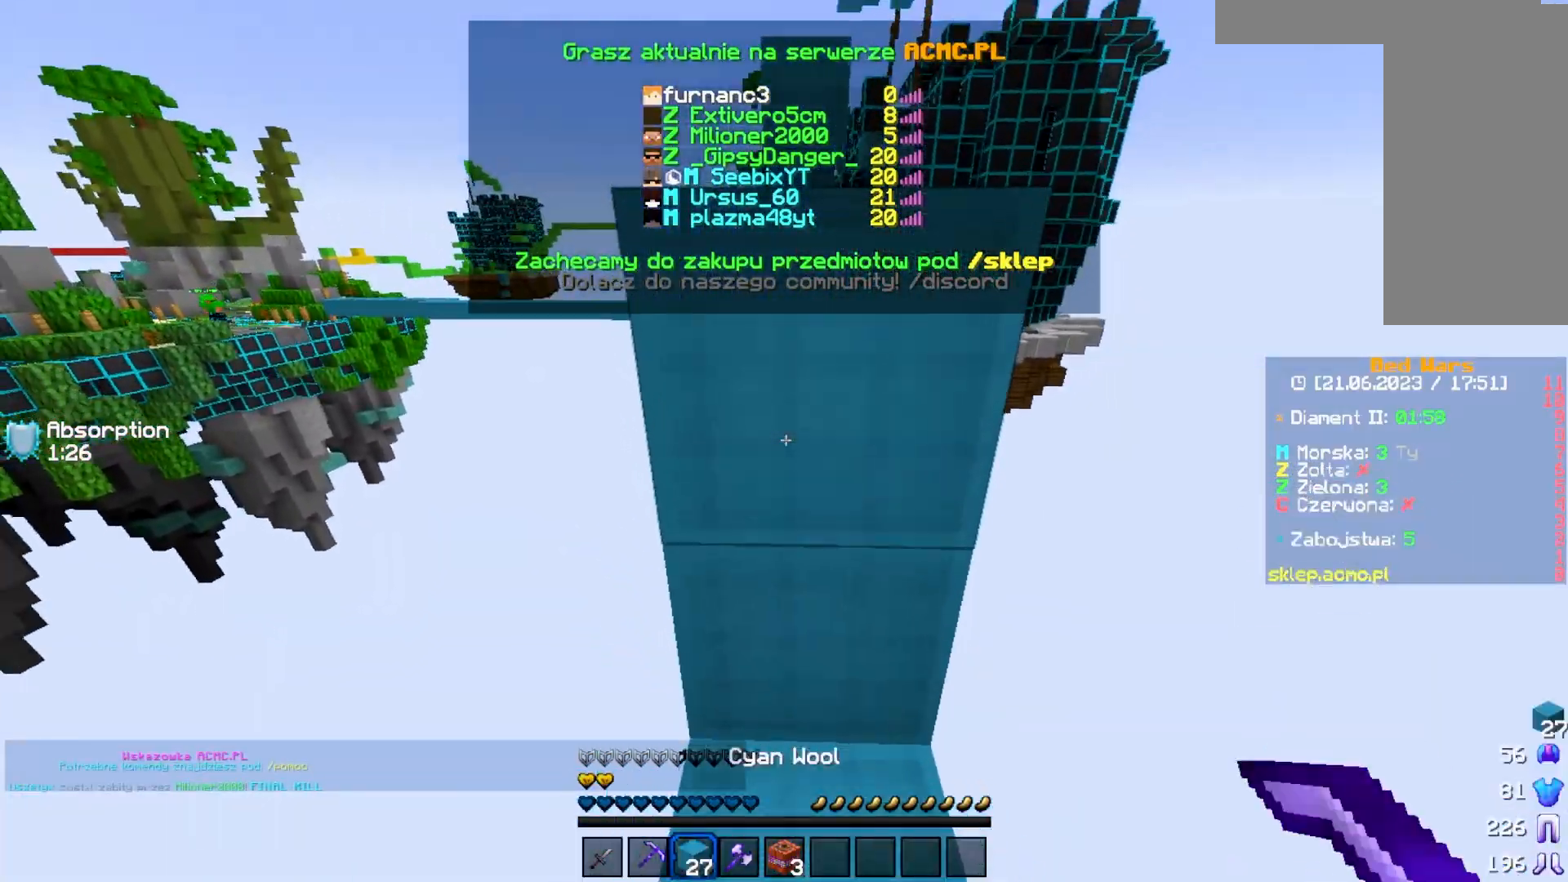
{"keys": ["w"], "mouse": [], "events": [[350, "mouse_right", "down"], [500, "mouse_right", "up"]]}
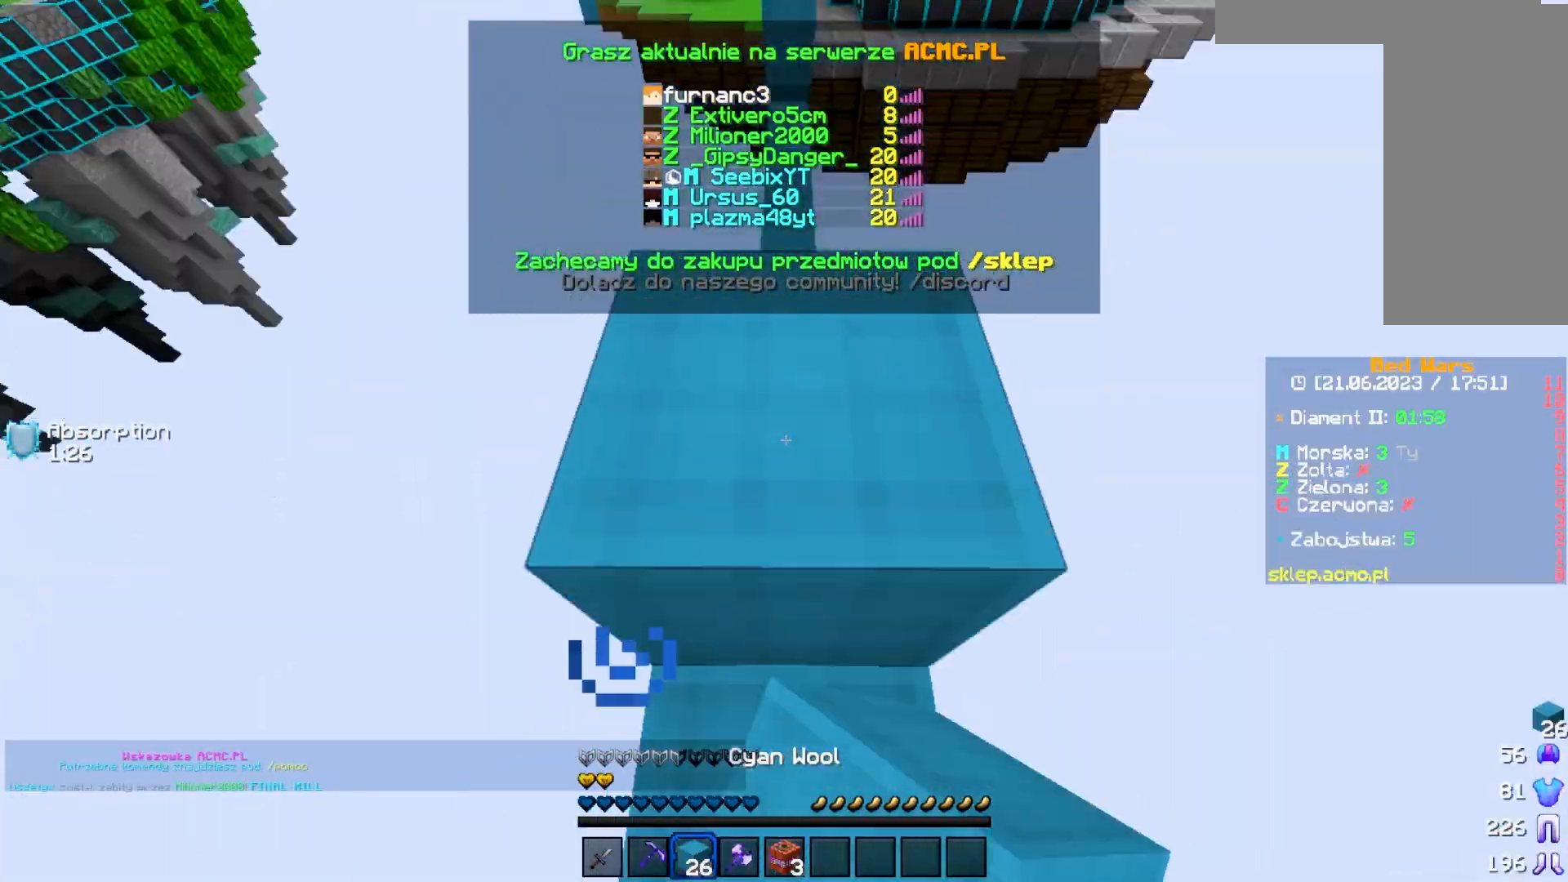
{"keys": [], "mouse": [], "events": [[467, "w", "up"]]}
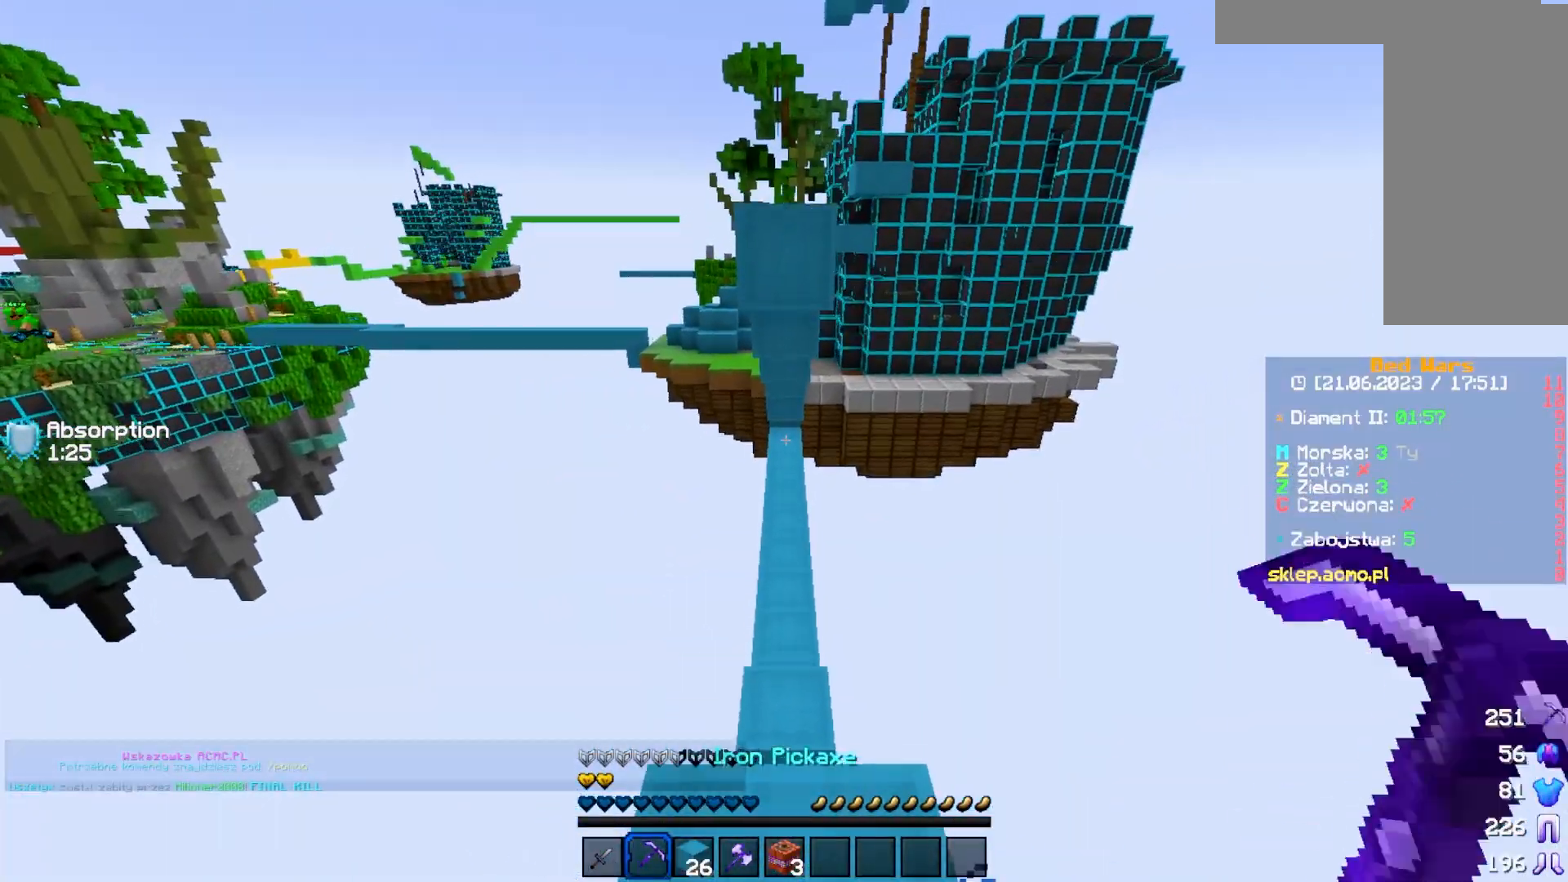
{"keys": ["w"], "mouse": [], "events": [[33, "w", "down"]]}
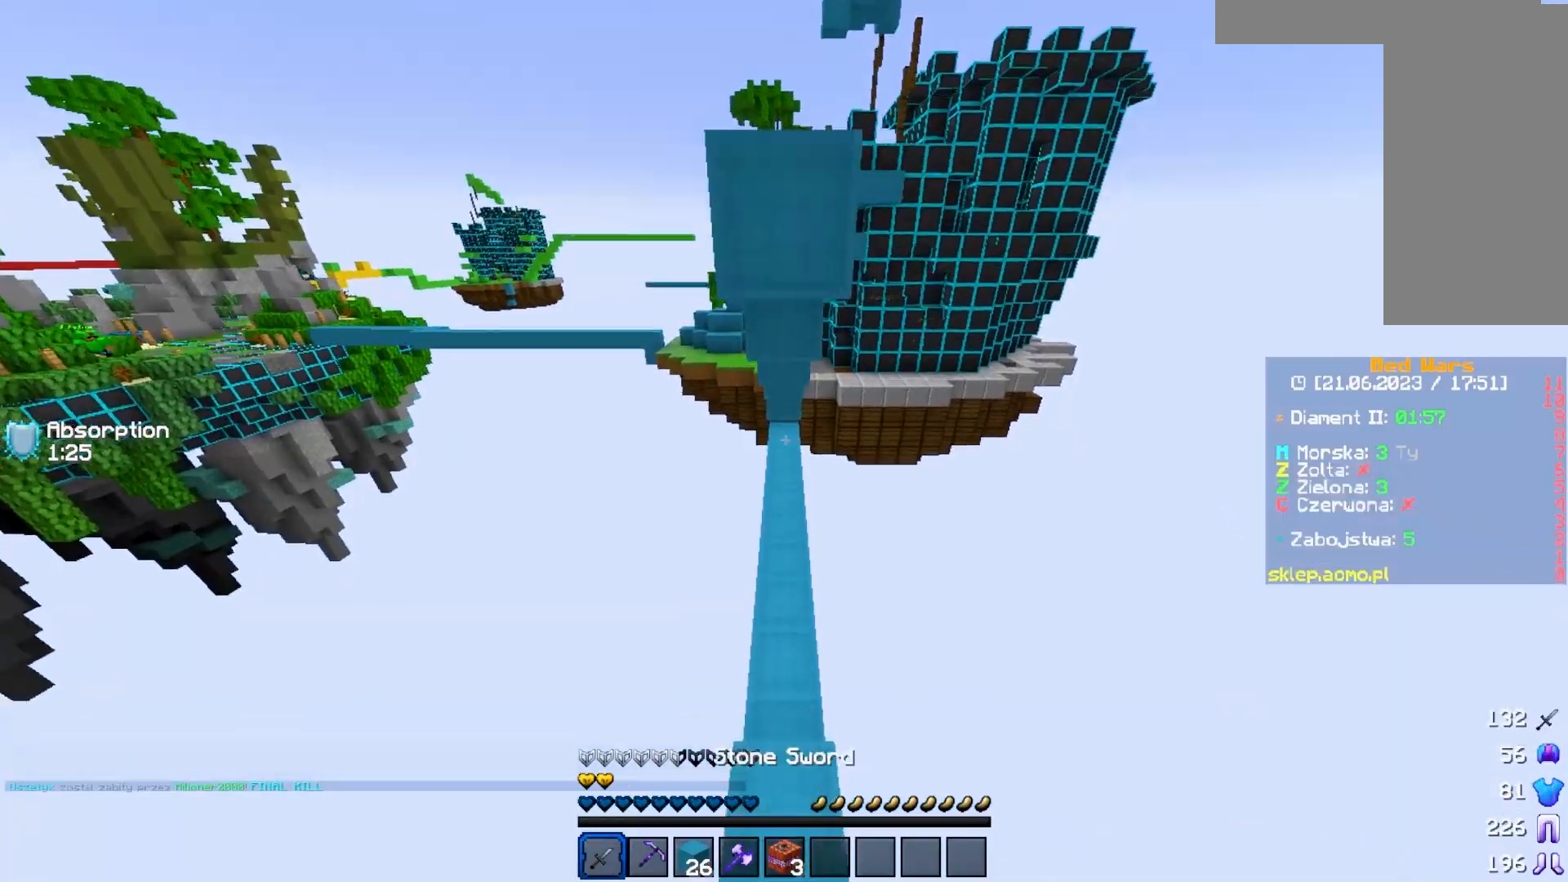
{"keys": ["w"], "mouse": [], "events": []}
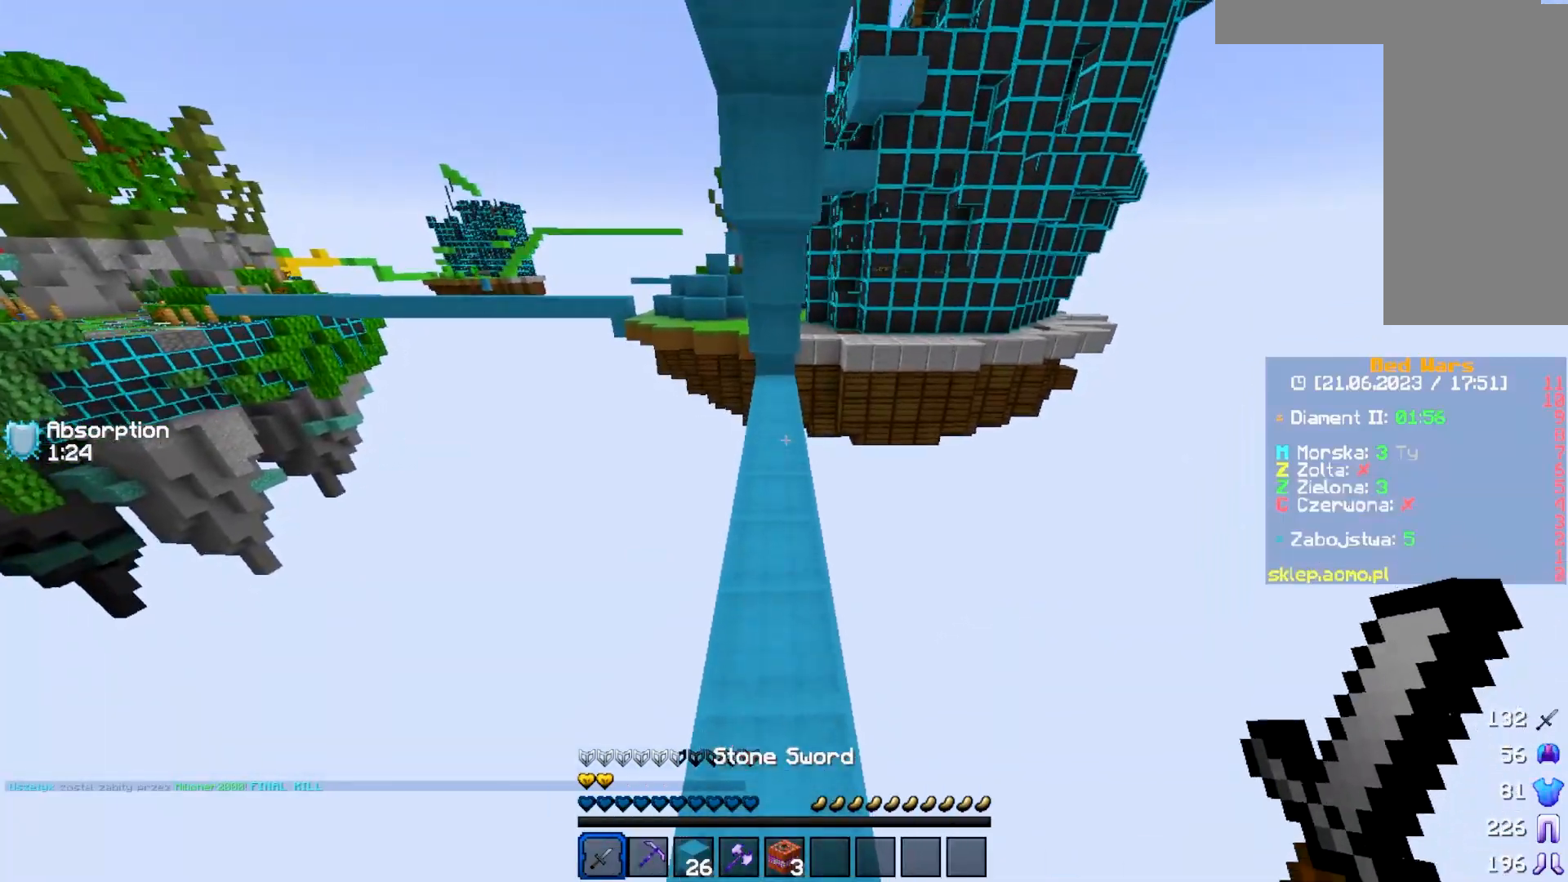
{"keys": ["w"], "mouse": [], "events": []}
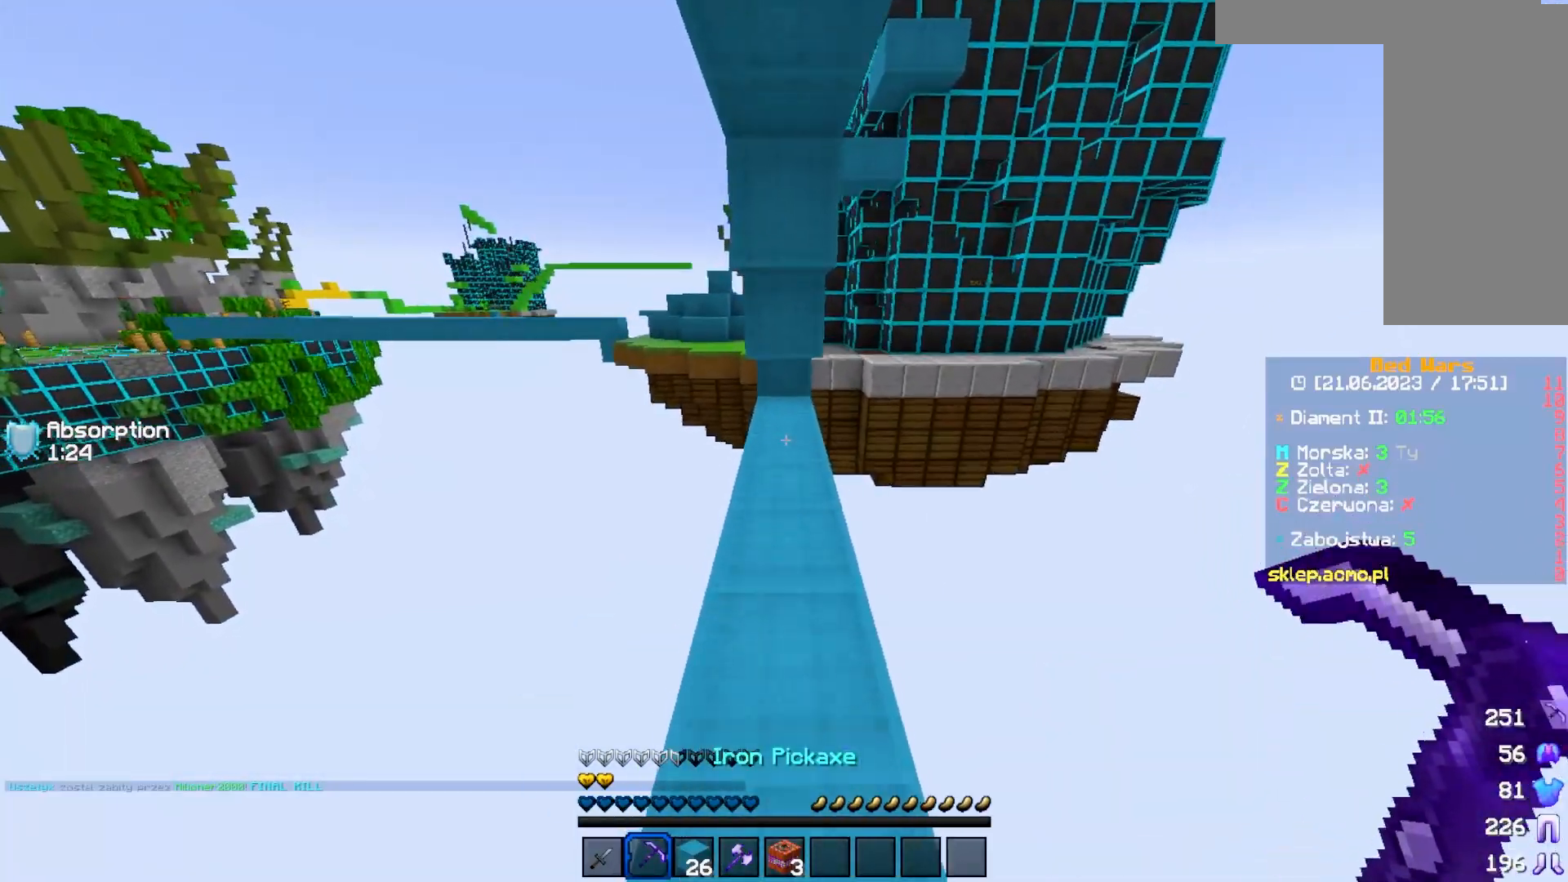
{"keys": ["w"], "mouse": [], "events": []}
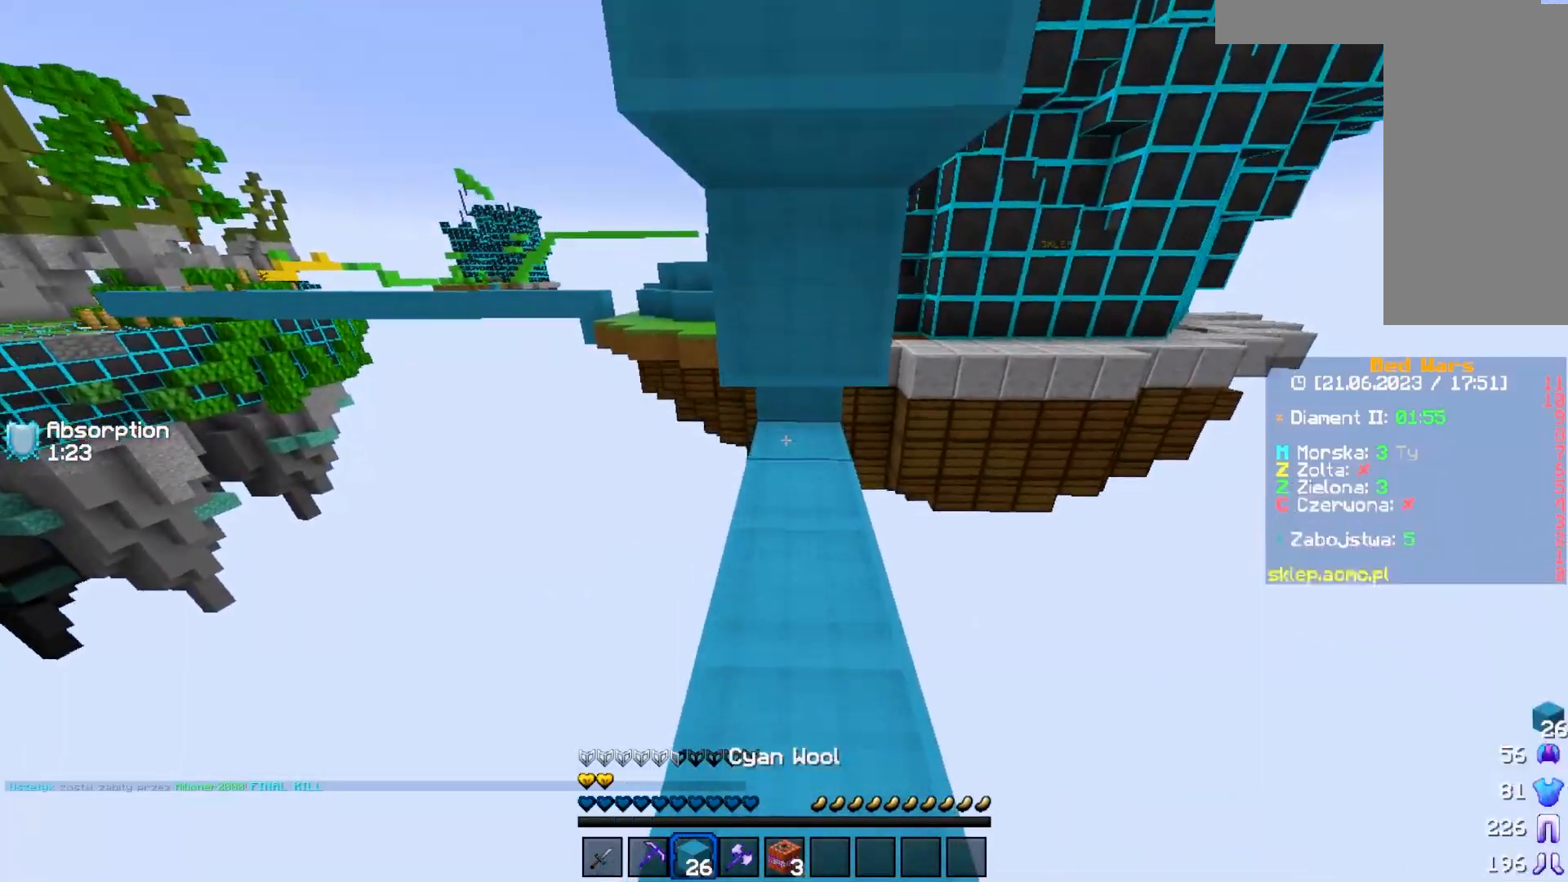
{"keys": ["d"], "mouse": ["right"], "events": [[83, "d", "down"], [450, "mouse_right", "down"], [500, "w", "up"]]}